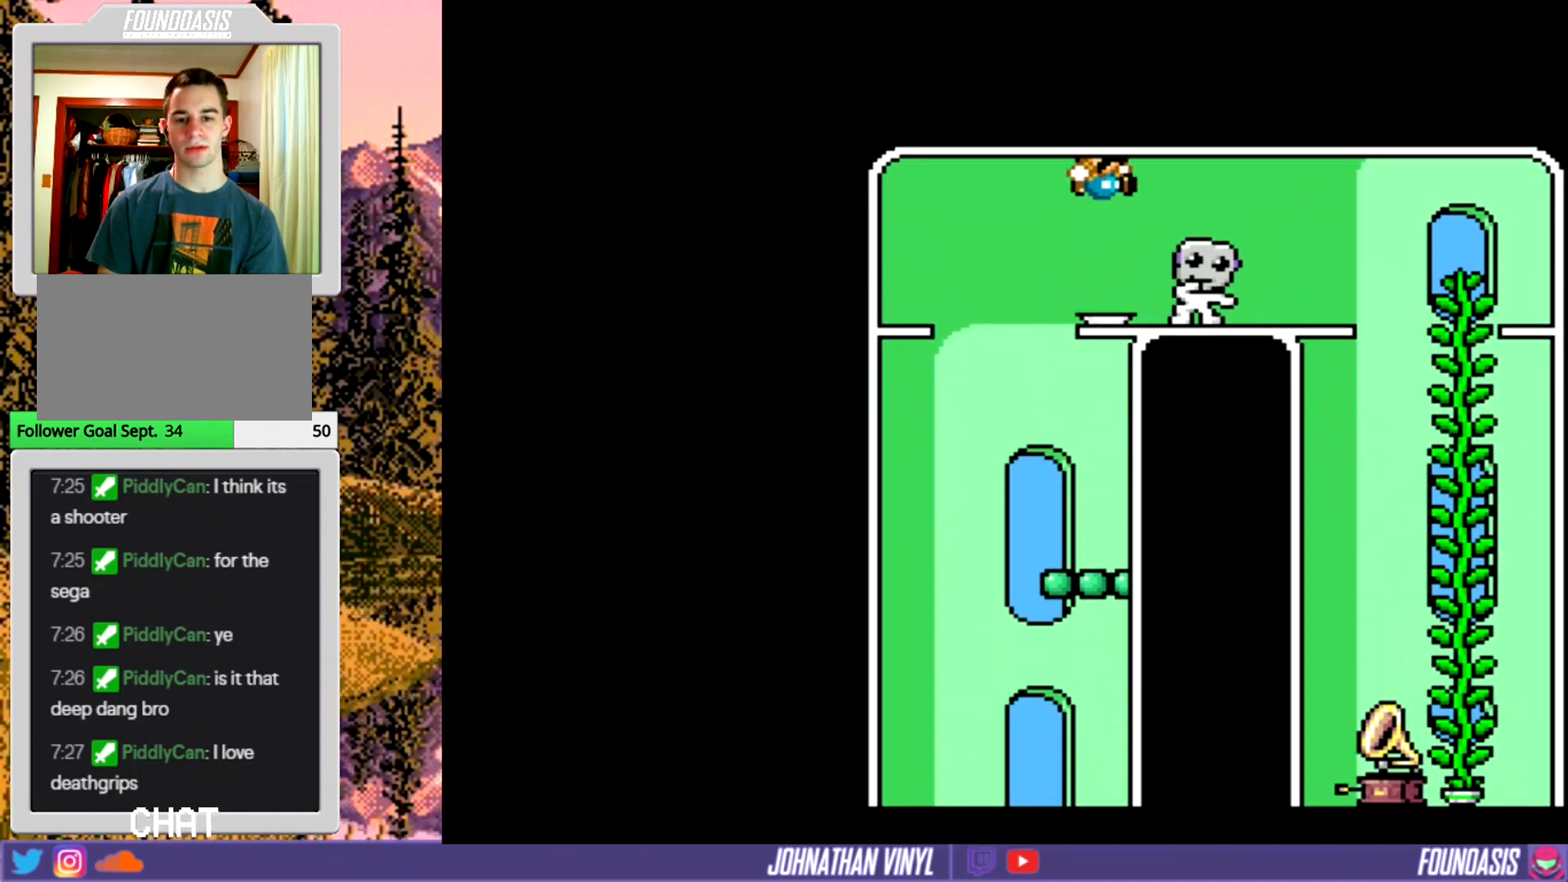
Gameplay with a controller (Nintendo layout); each line is a JSON object with the inputs held at the frame after it. "events" lists button and stick changes between this image and that frame as [ms after this image, input, new state], when the widget could be followed in between. Not read: L3 R3.
{"buttons": ["Y", "DPAD_UP"], "events": [[167, "DPAD_RIGHT", "up"], [400, "DPAD_UP", "down"]]}
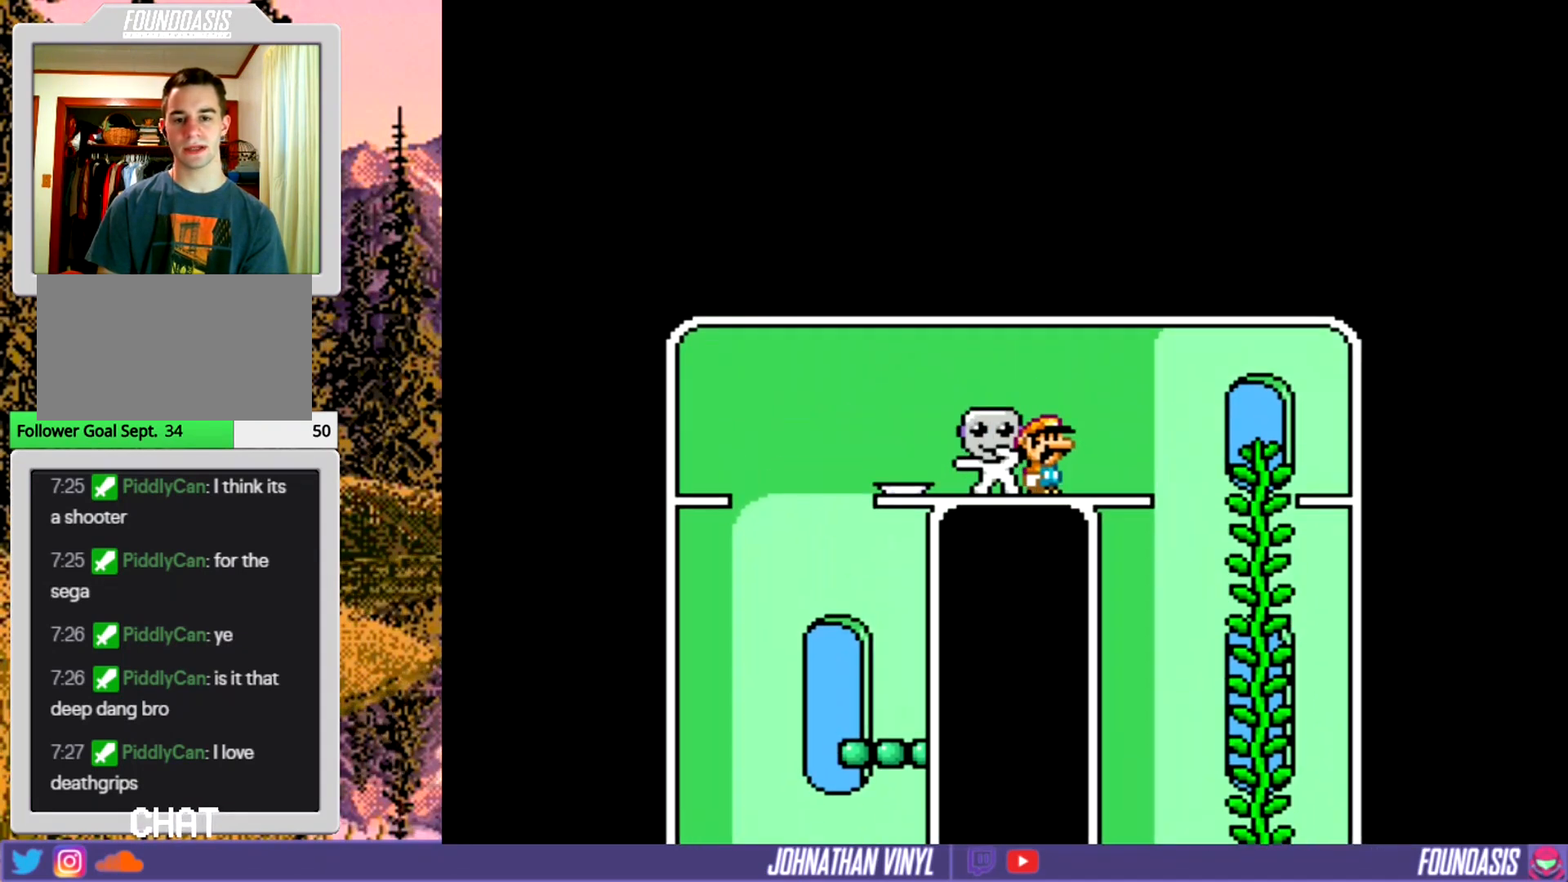
{"buttons": ["Y"], "events": [[33, "DPAD_UP", "up"], [200, "DPAD_LEFT", "down"], [367, "DPAD_LEFT", "up"]]}
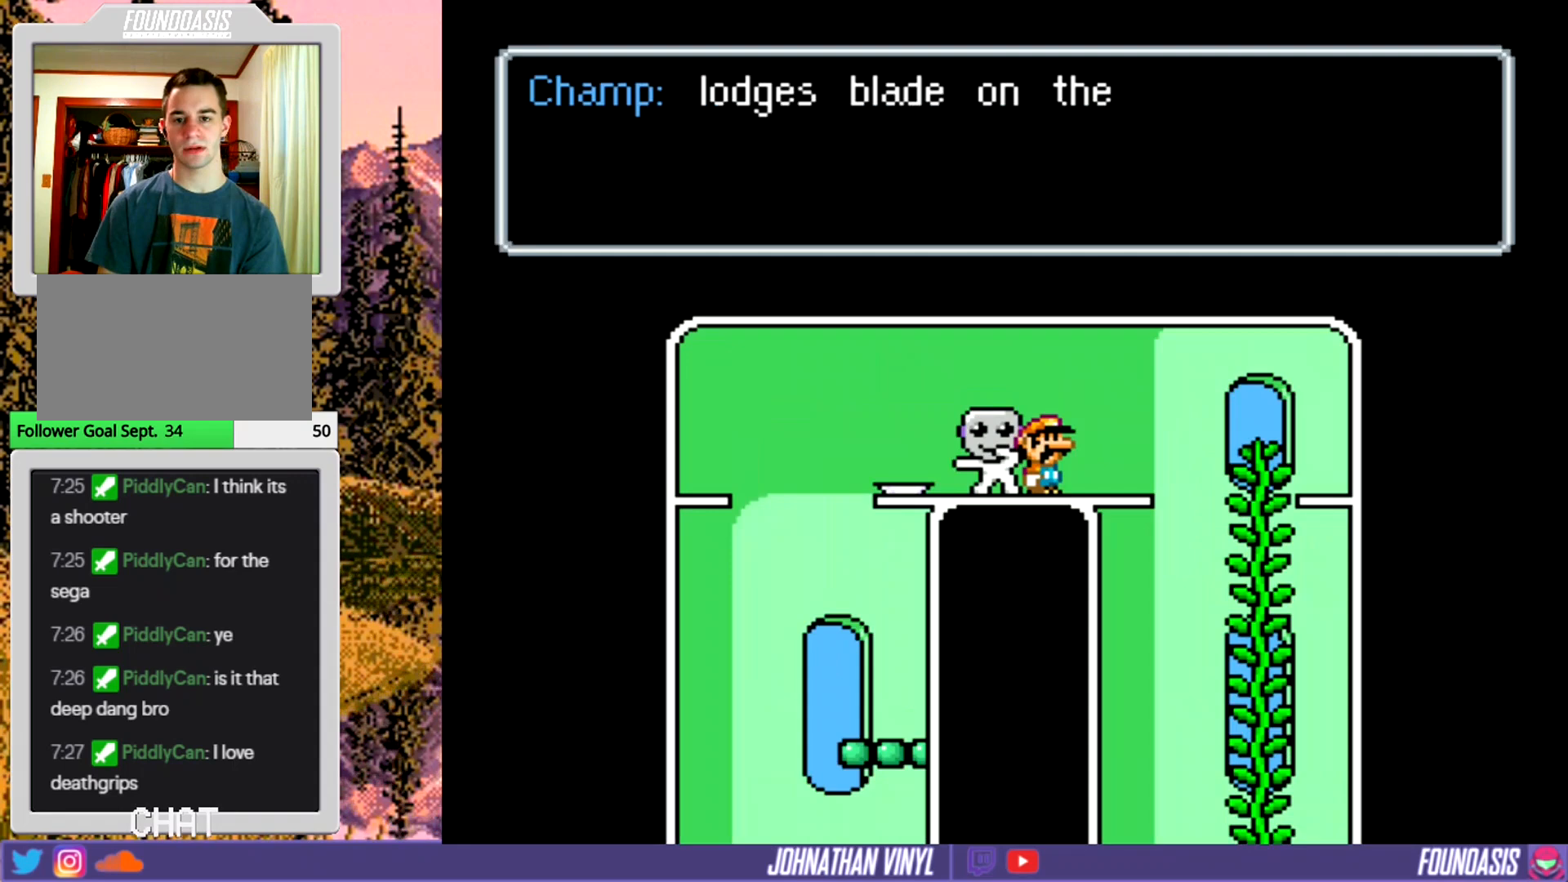
{"buttons": ["Y"], "events": []}
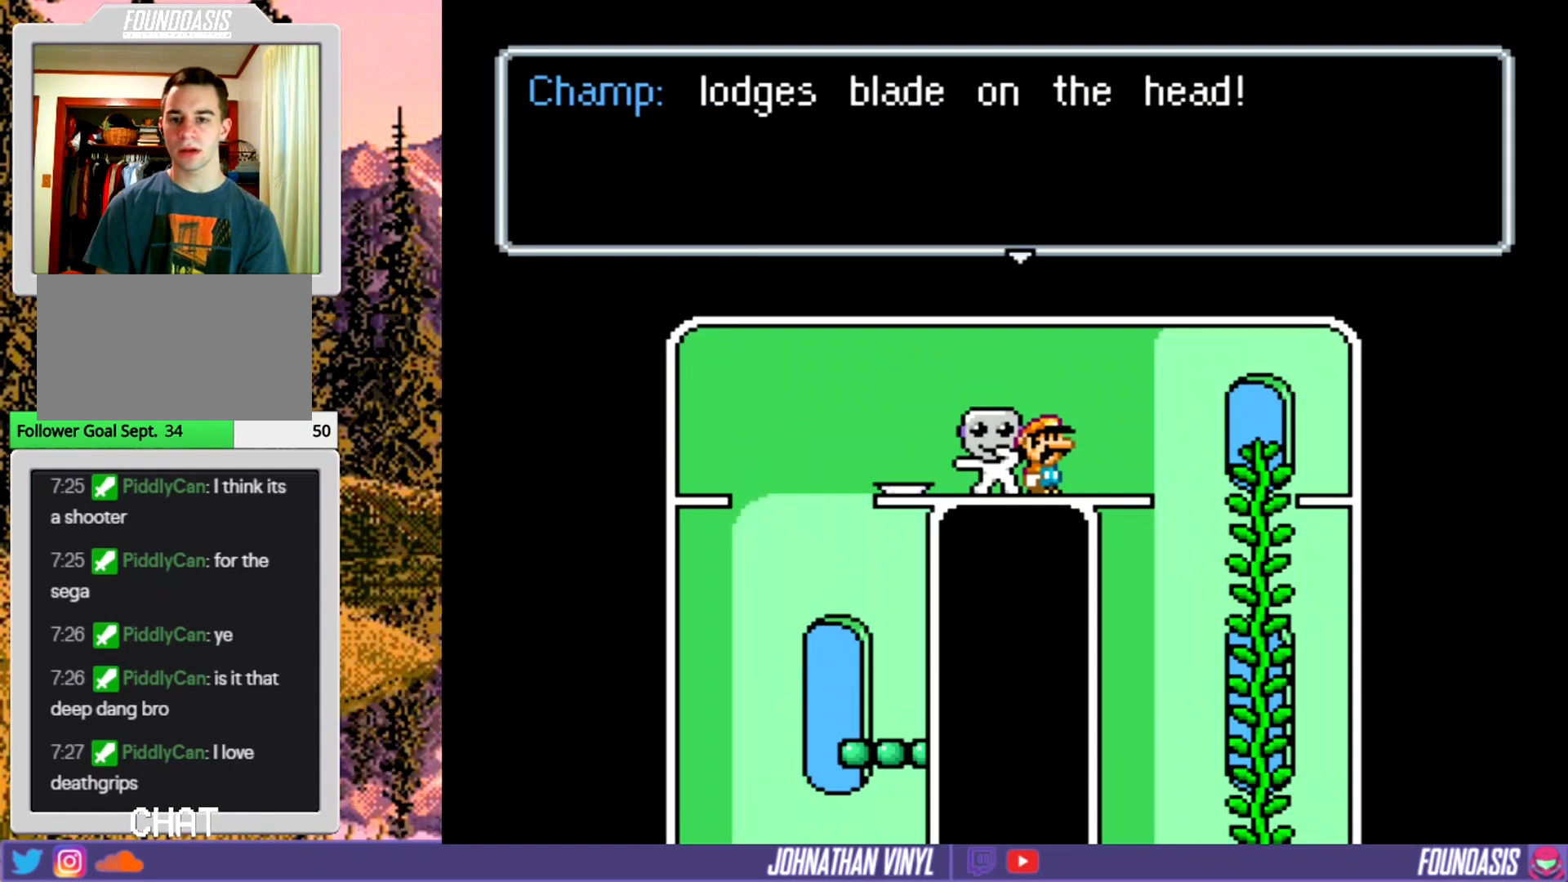
{"buttons": ["Y"], "events": []}
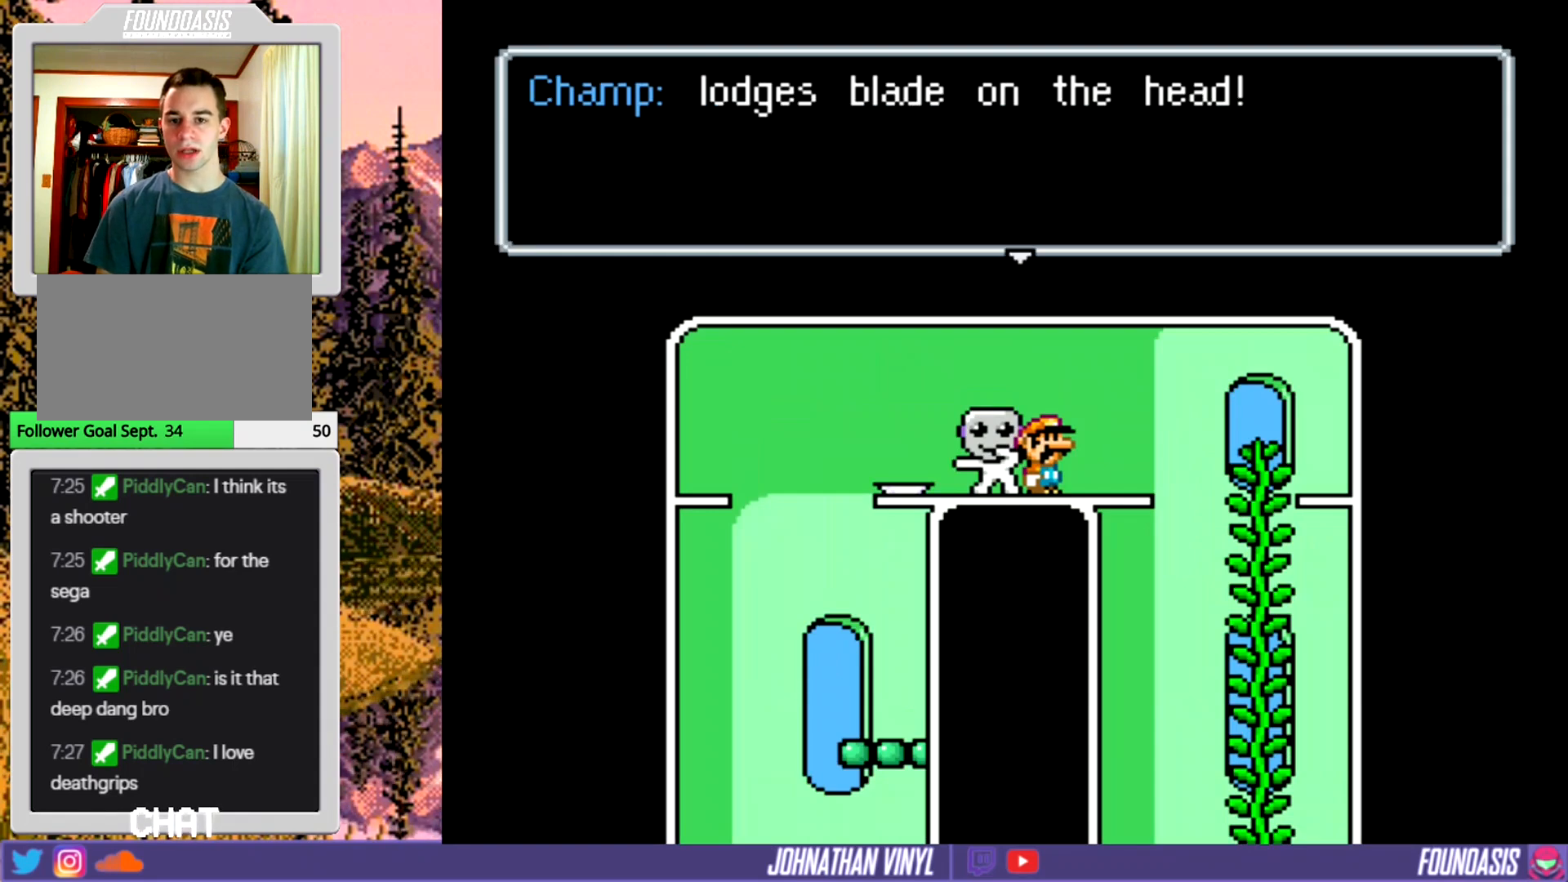
{"buttons": ["Y"], "events": []}
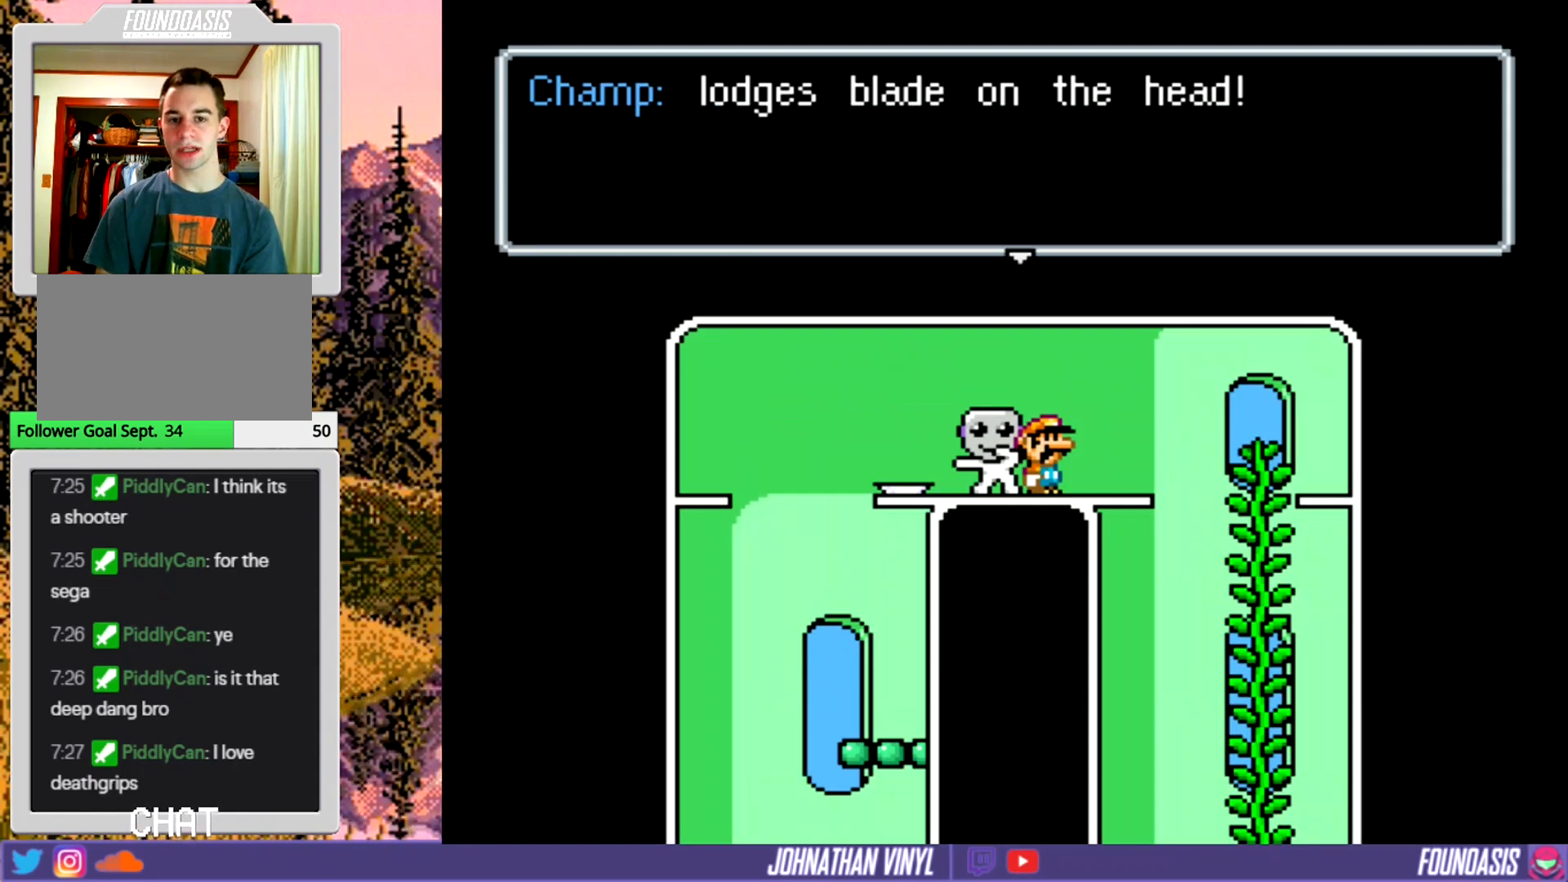
{"buttons": ["B", "Y"], "events": [[400, "B", "down"]]}
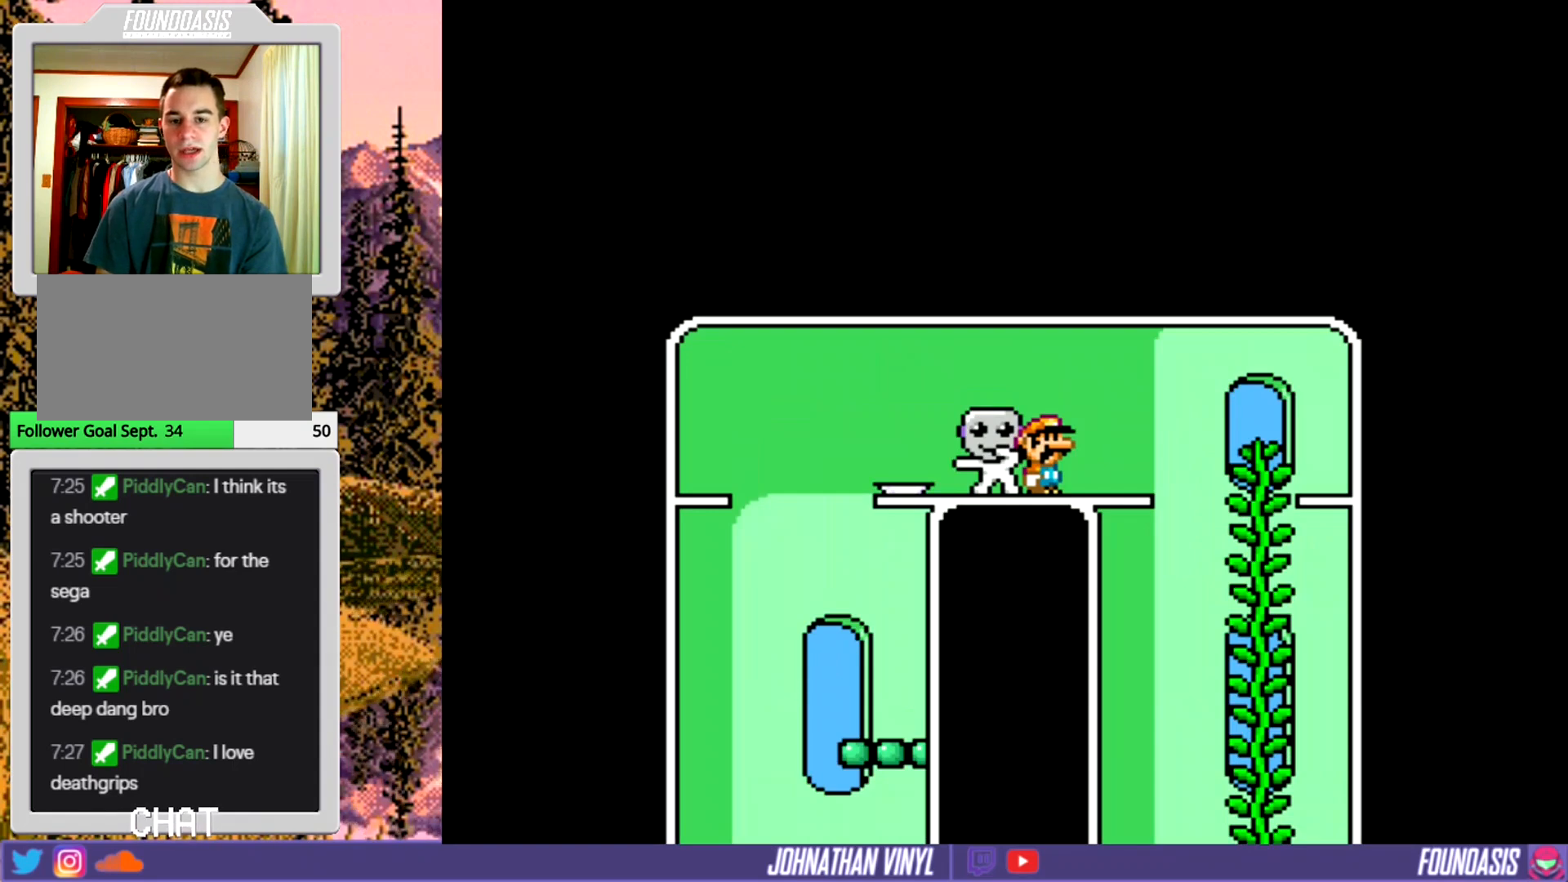
{"buttons": ["Y", "DPAD_LEFT"], "events": [[67, "B", "up"], [133, "DPAD_RIGHT", "down"], [400, "DPAD_RIGHT", "up"], [500, "DPAD_LEFT", "down"]]}
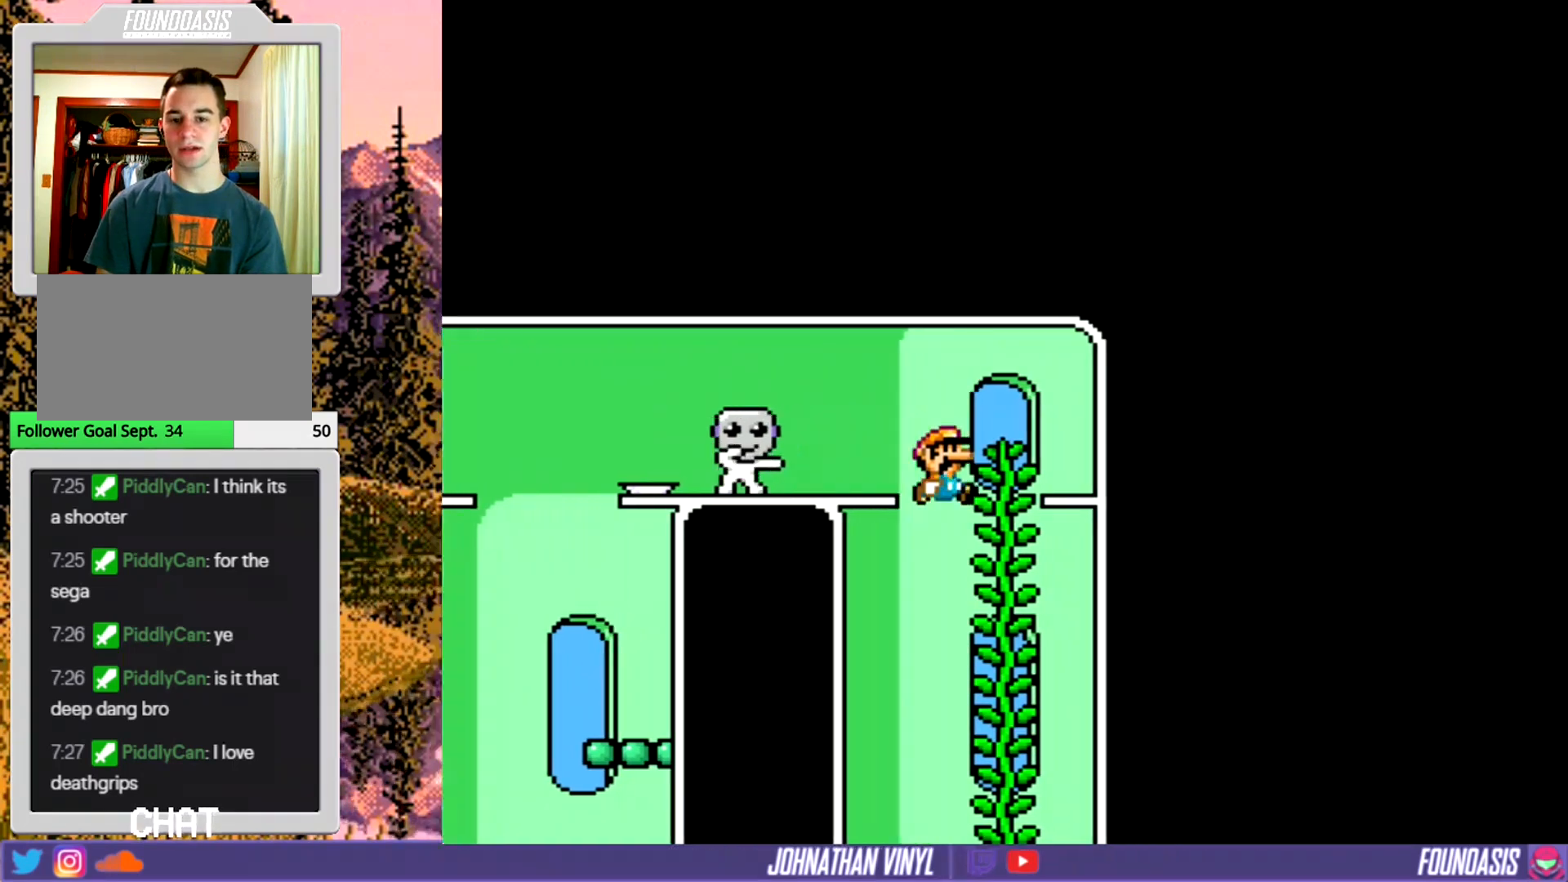
{"buttons": ["Y"], "events": [[500, "DPAD_LEFT", "up"]]}
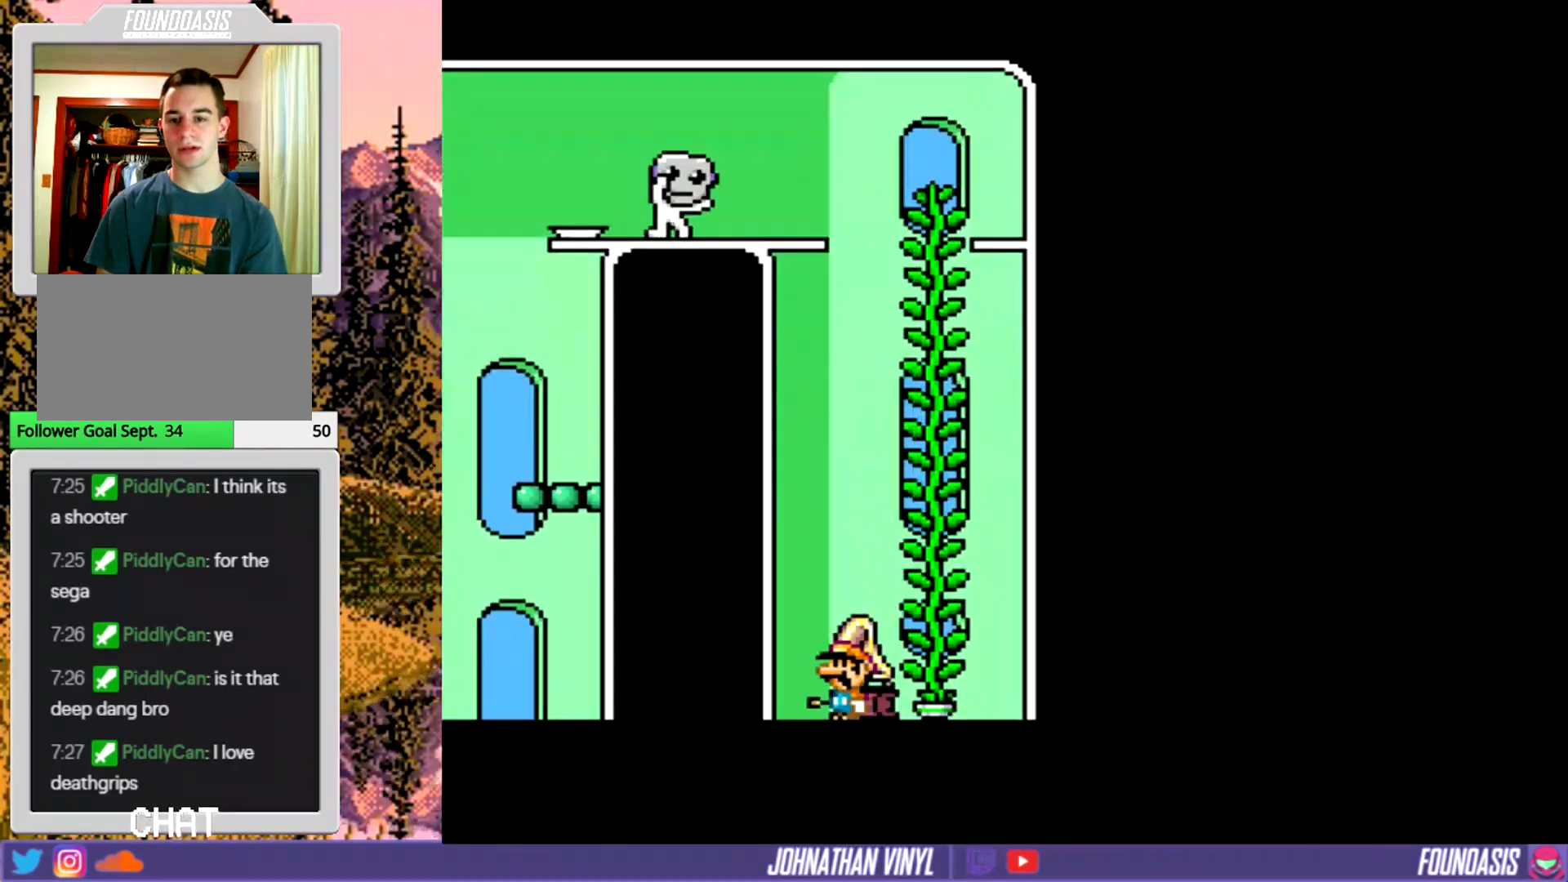
{"buttons": ["Y"], "events": [[300, "DPAD_UP", "down"], [400, "DPAD_UP", "up"]]}
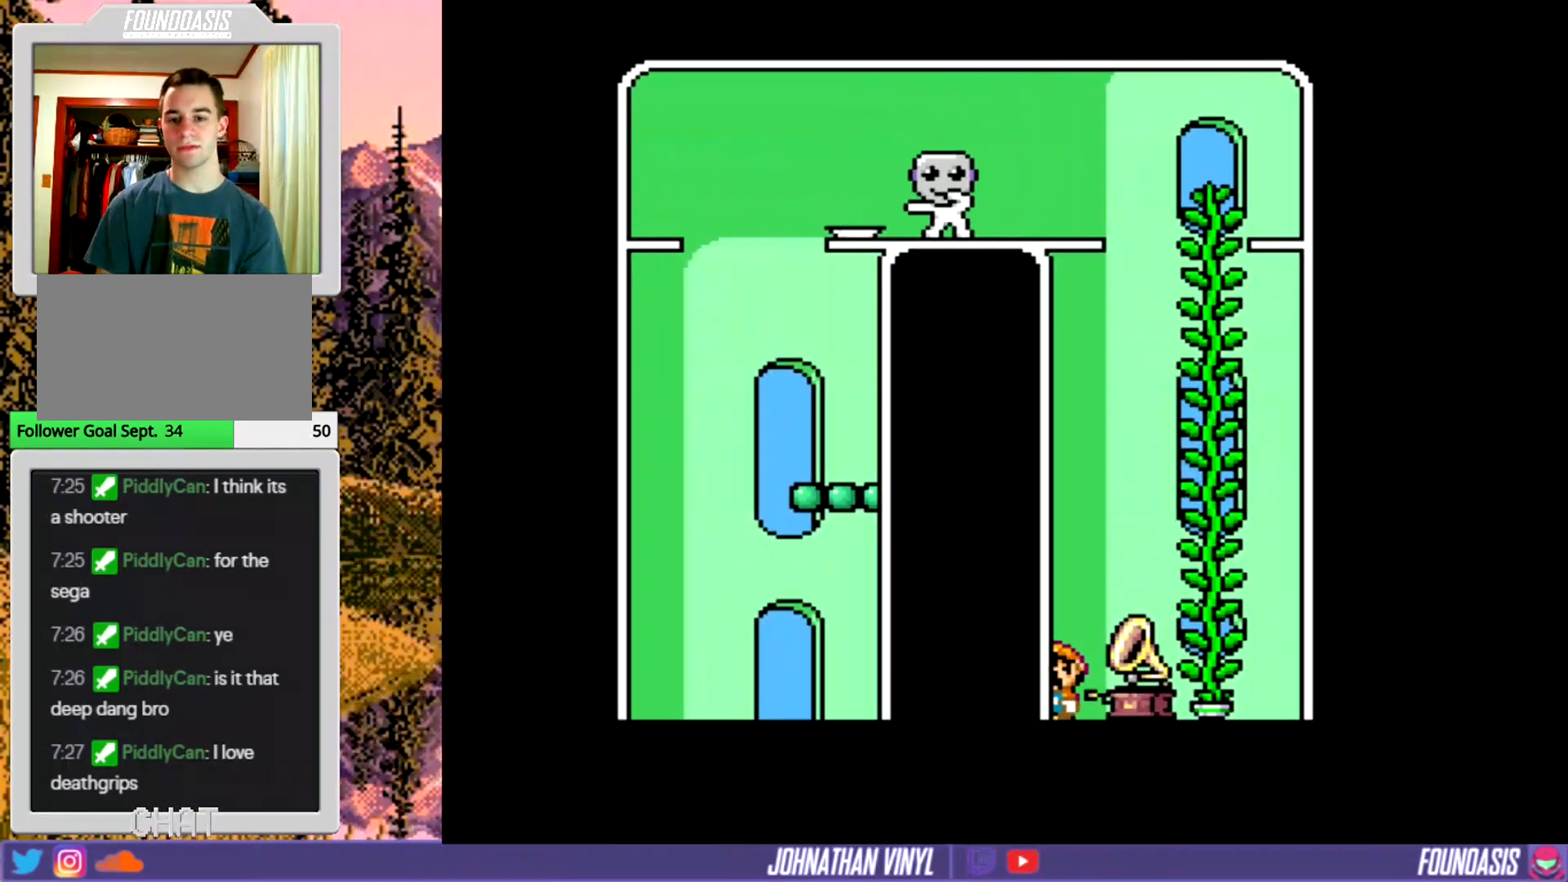
{"buttons": [], "events": [[33, "DPAD_RIGHT", "down"], [200, "DPAD_RIGHT", "up"], [367, "DPAD_UP", "down"], [400, "Y", "up"], [467, "DPAD_UP", "up"]]}
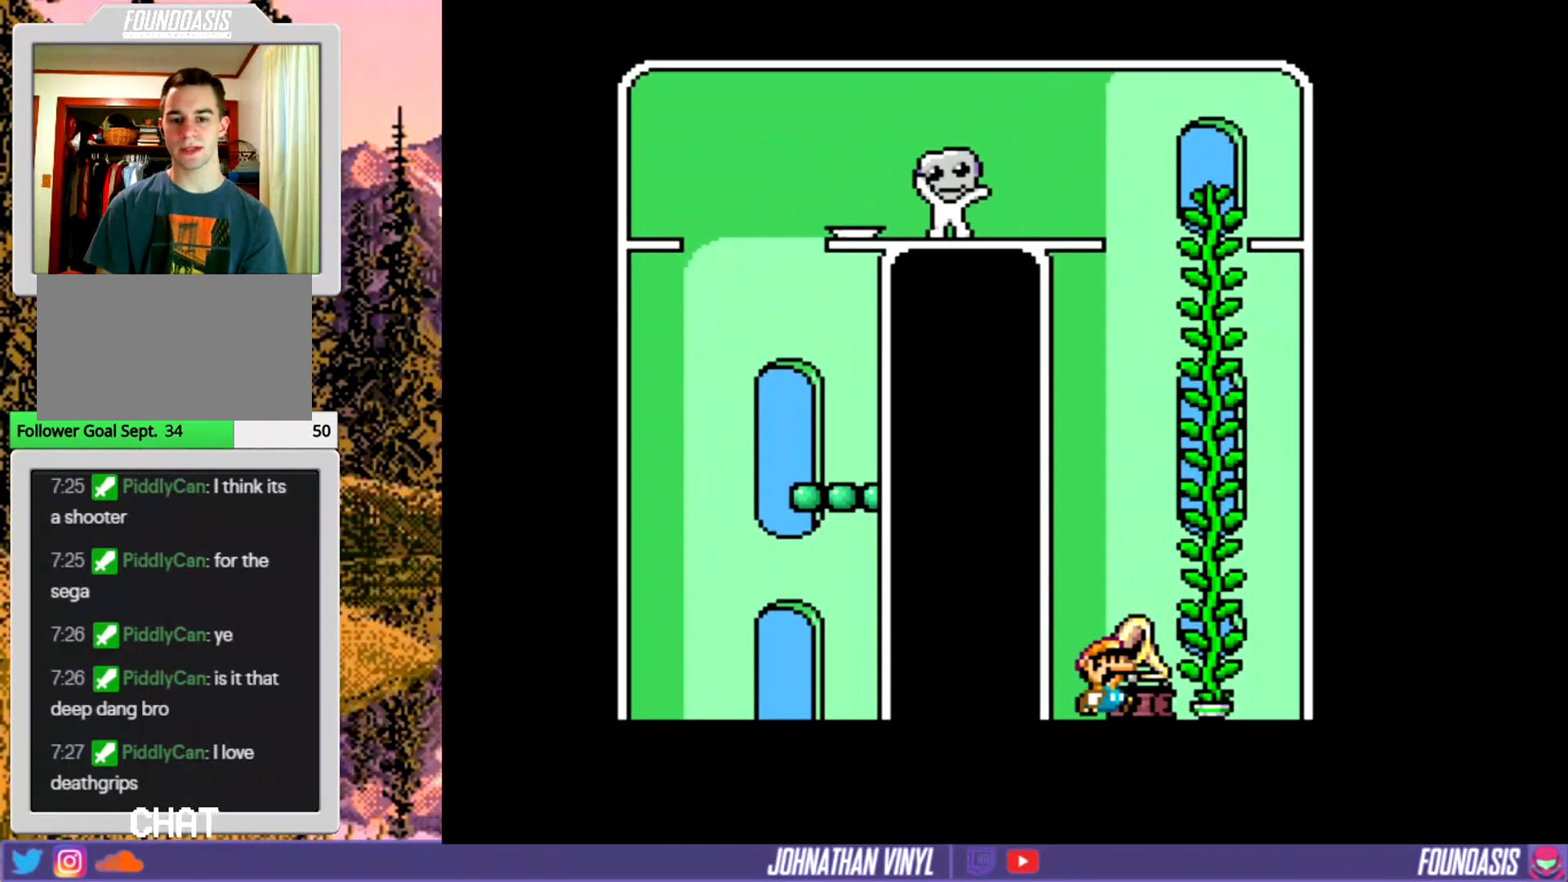
{"buttons": [], "events": []}
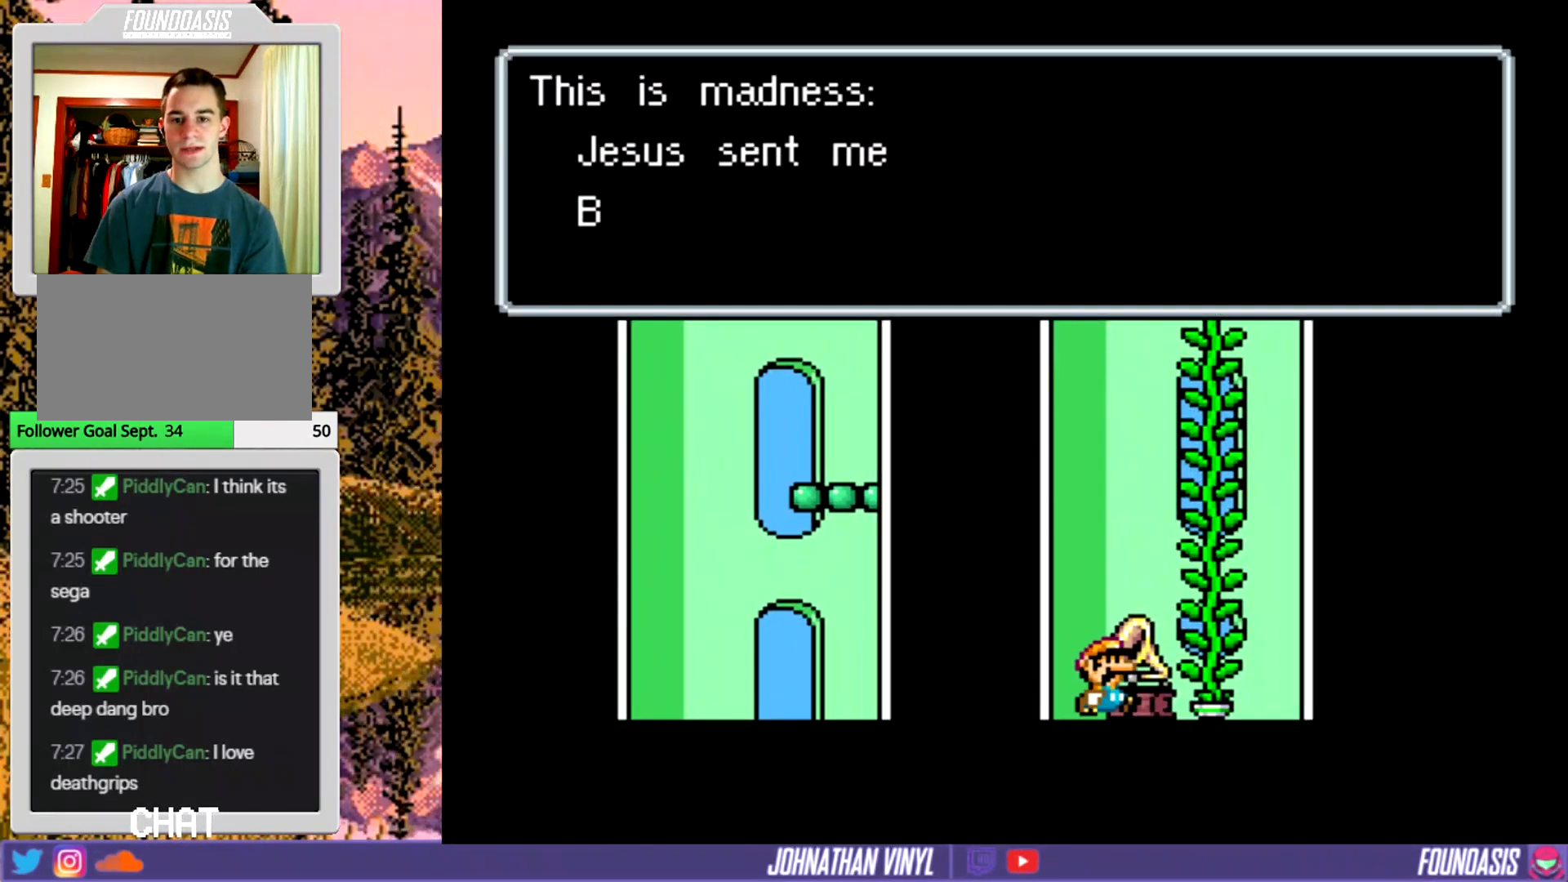
{"buttons": [], "events": []}
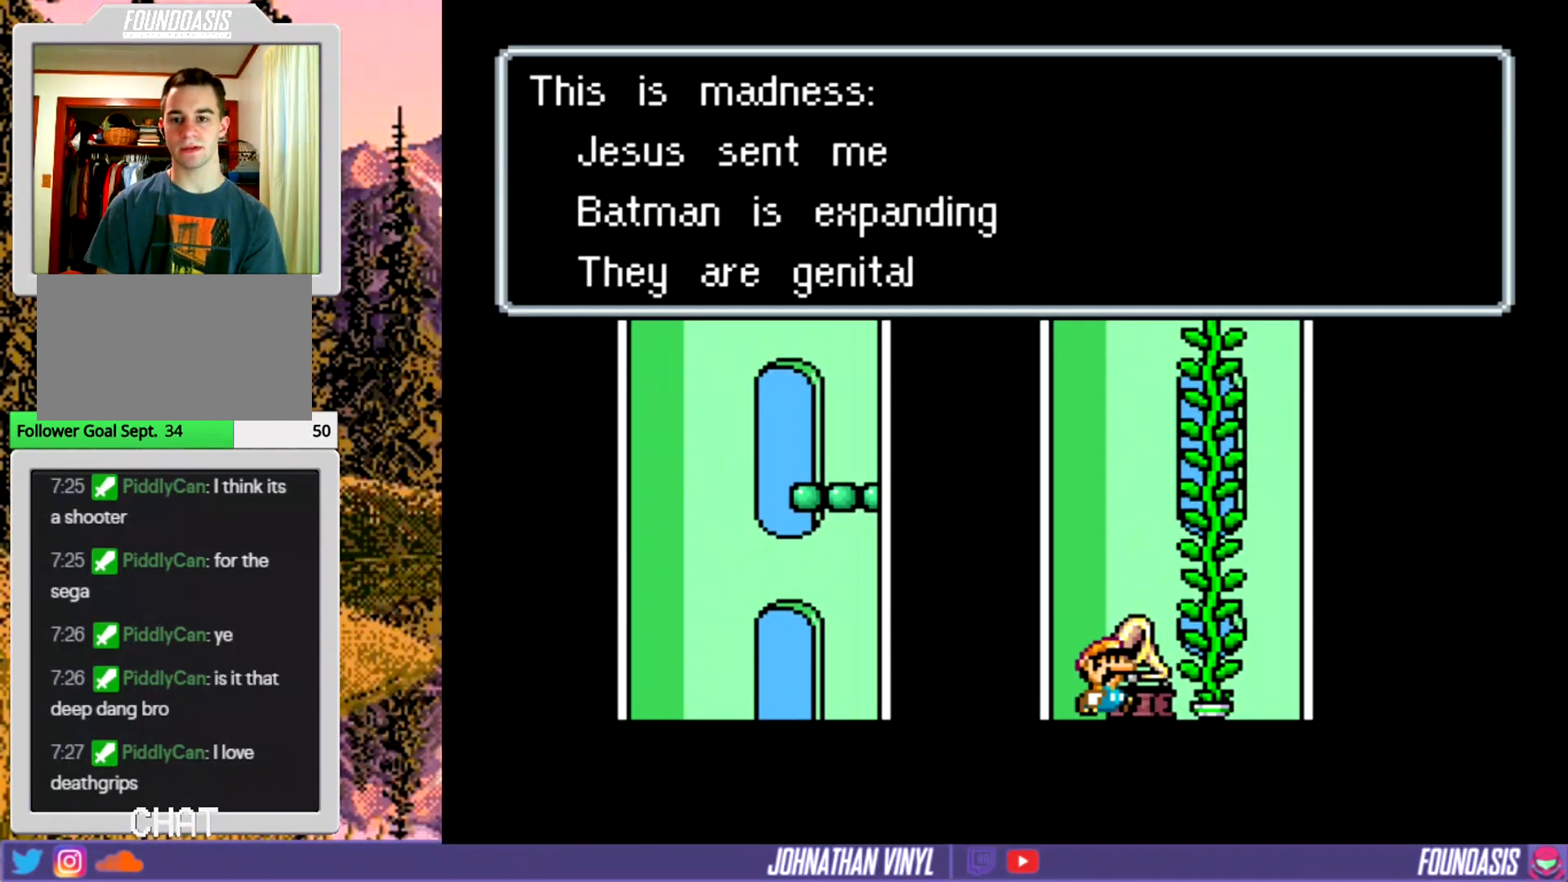
{"buttons": ["B"], "events": [[467, "B", "down"]]}
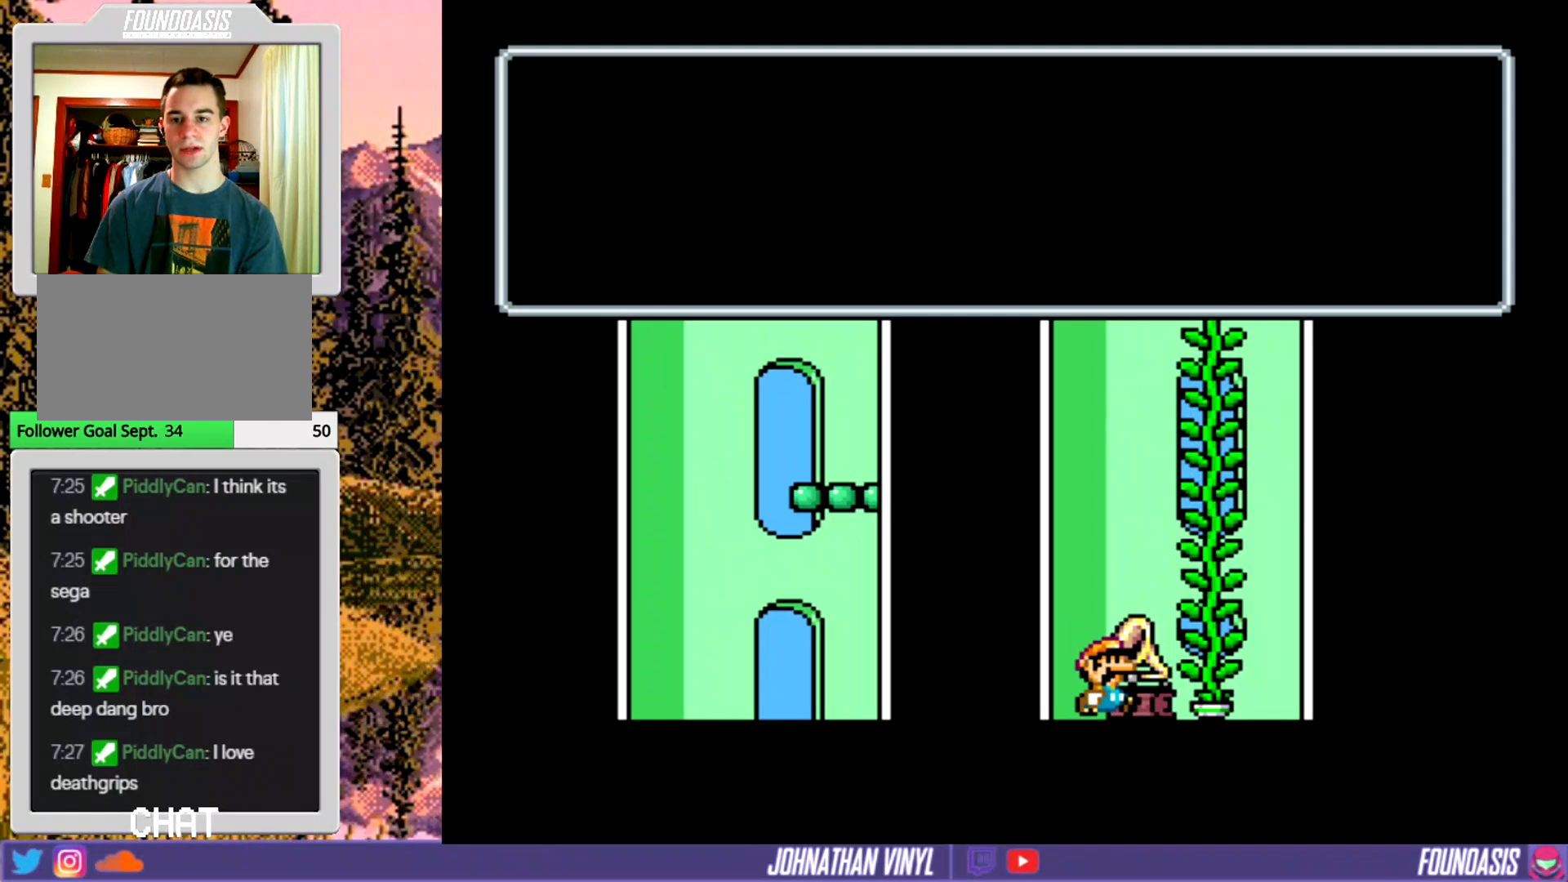
{"buttons": ["Y"], "events": [[67, "B", "up"], [200, "Y", "down"]]}
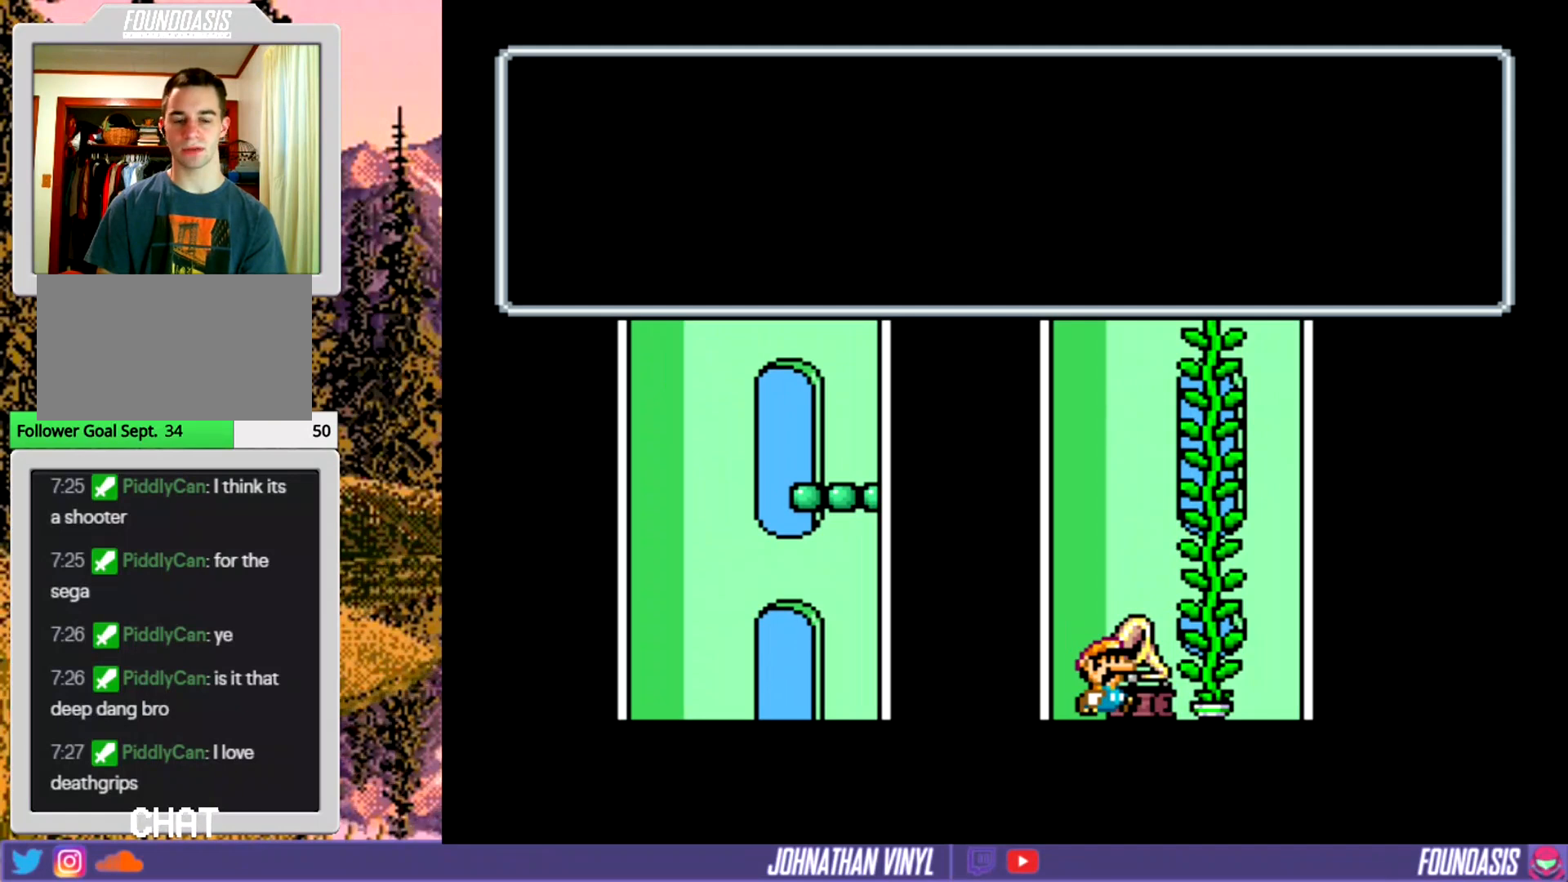
{"buttons": ["Y"], "events": []}
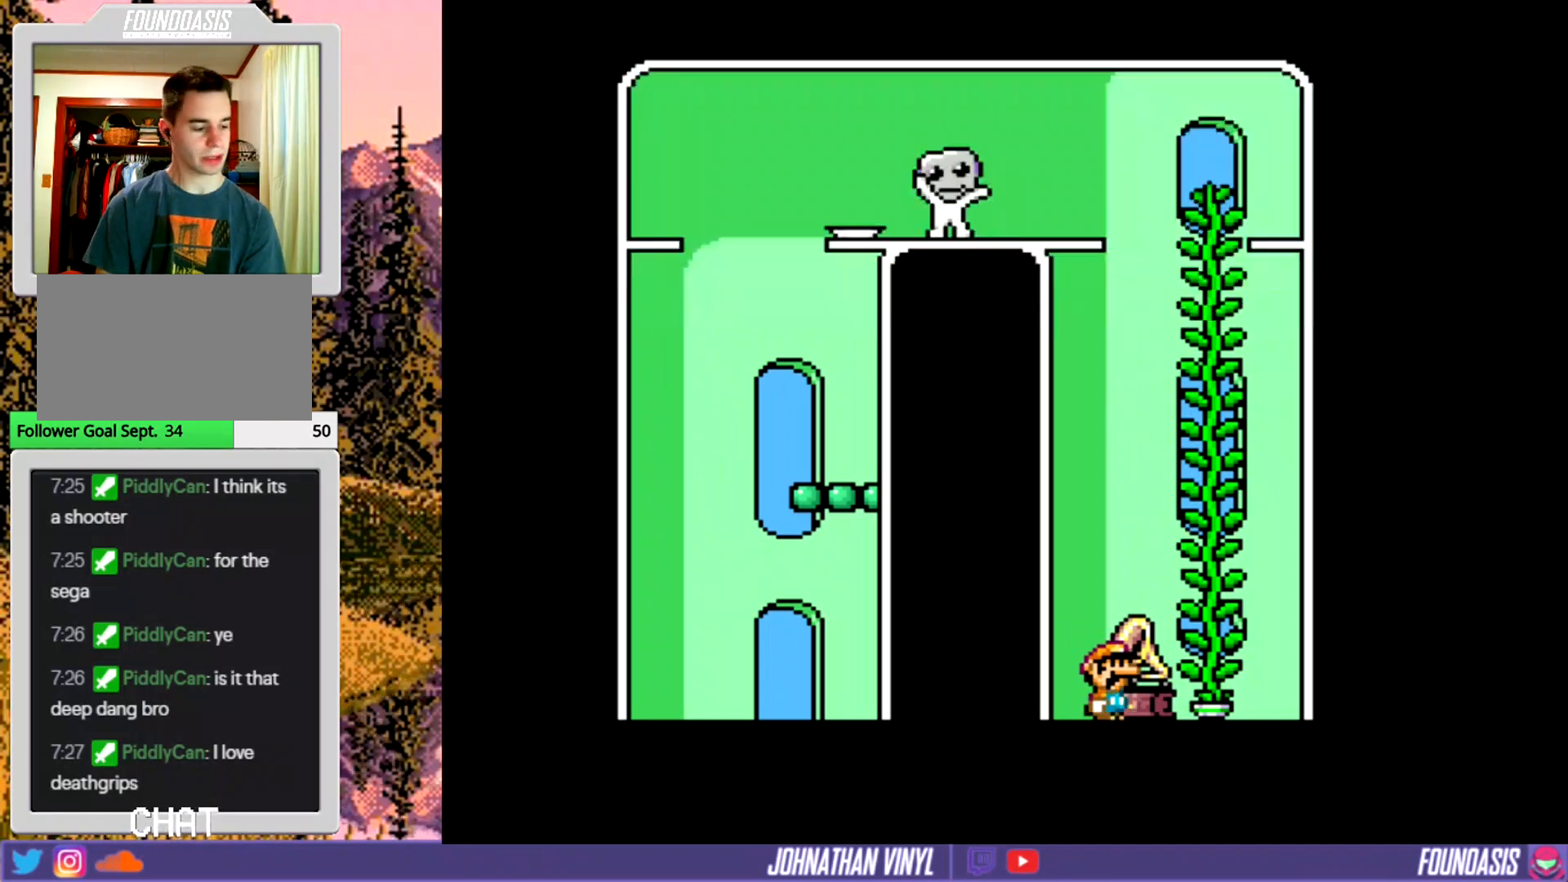
{"buttons": ["Y"], "events": []}
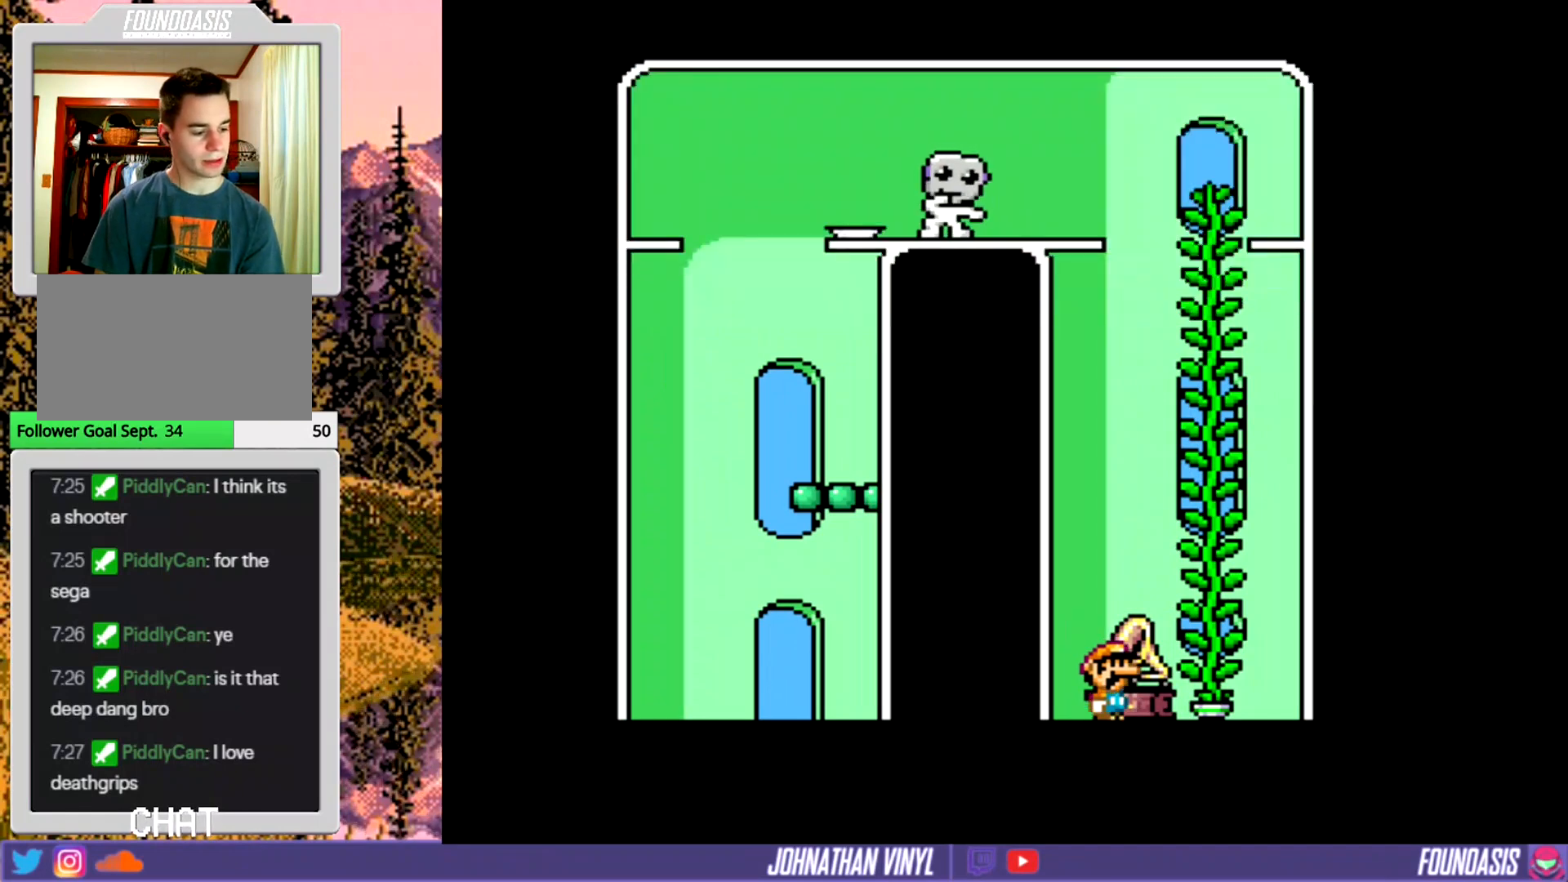
{"buttons": ["Y"], "events": []}
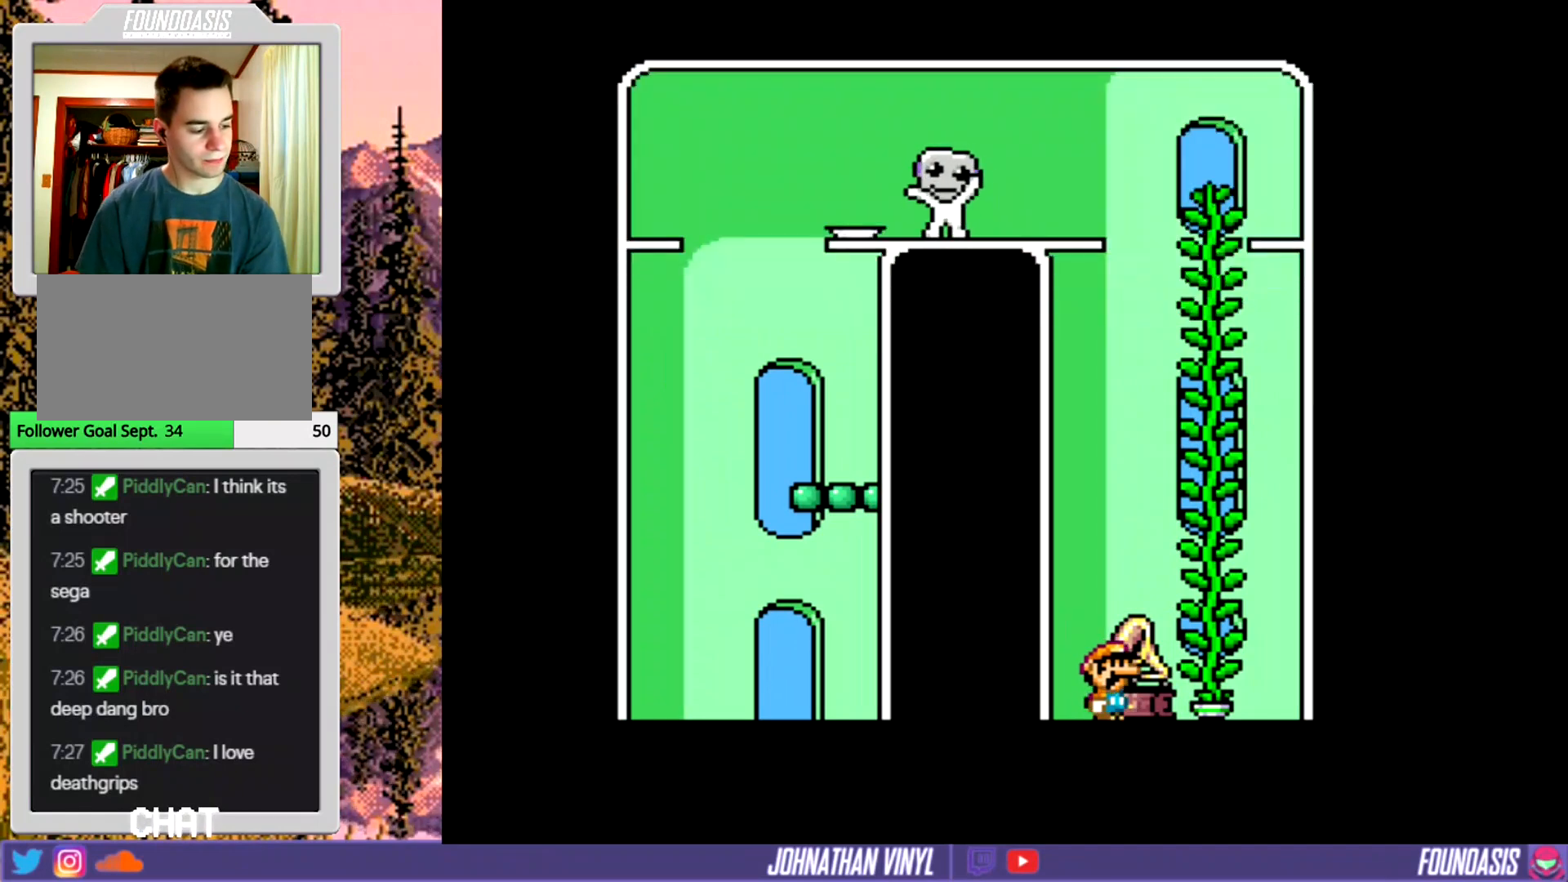
{"buttons": ["B", "Y", "DPAD_RIGHT"], "events": [[400, "B", "down"], [433, "DPAD_RIGHT", "down"]]}
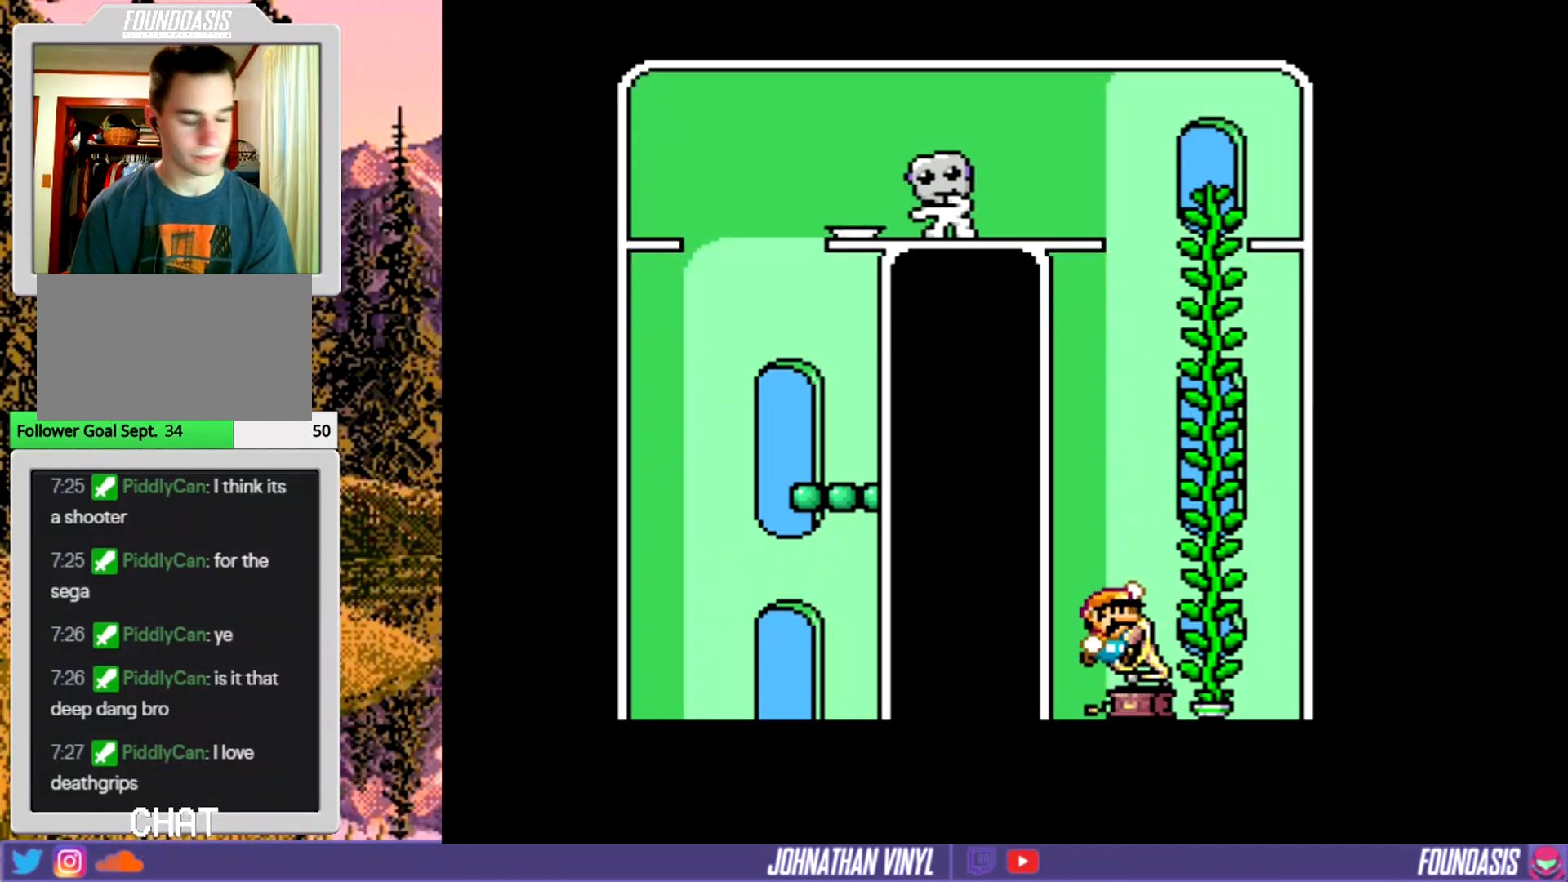
{"buttons": ["Y", "DPAD_UP"], "events": [[200, "DPAD_RIGHT", "up"], [267, "B", "up"], [300, "DPAD_UP", "down"]]}
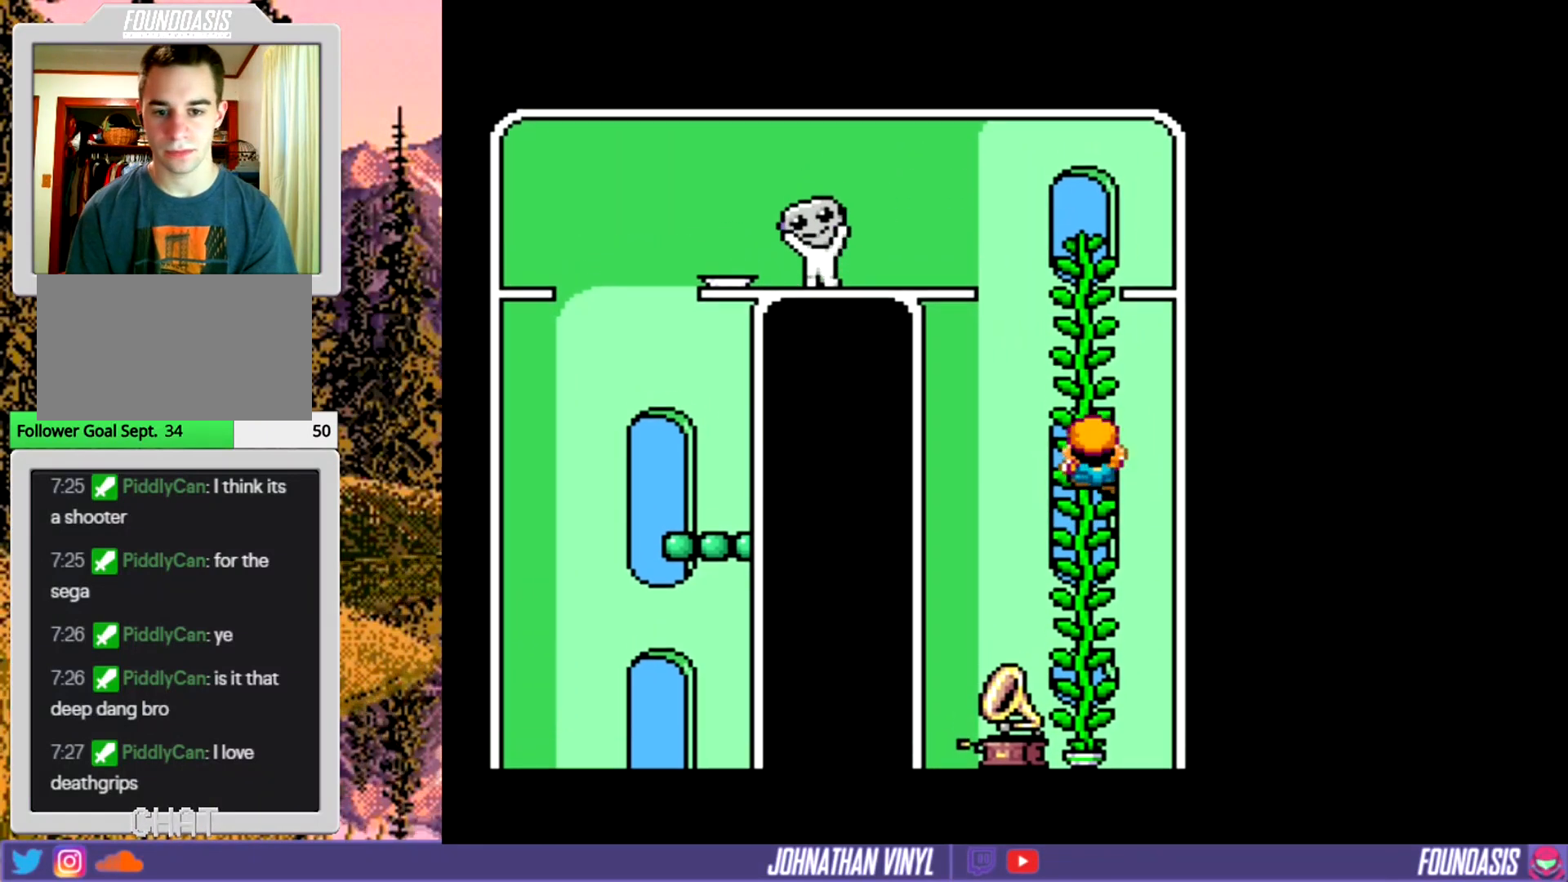
{"buttons": ["Y", "DPAD_UP"], "events": []}
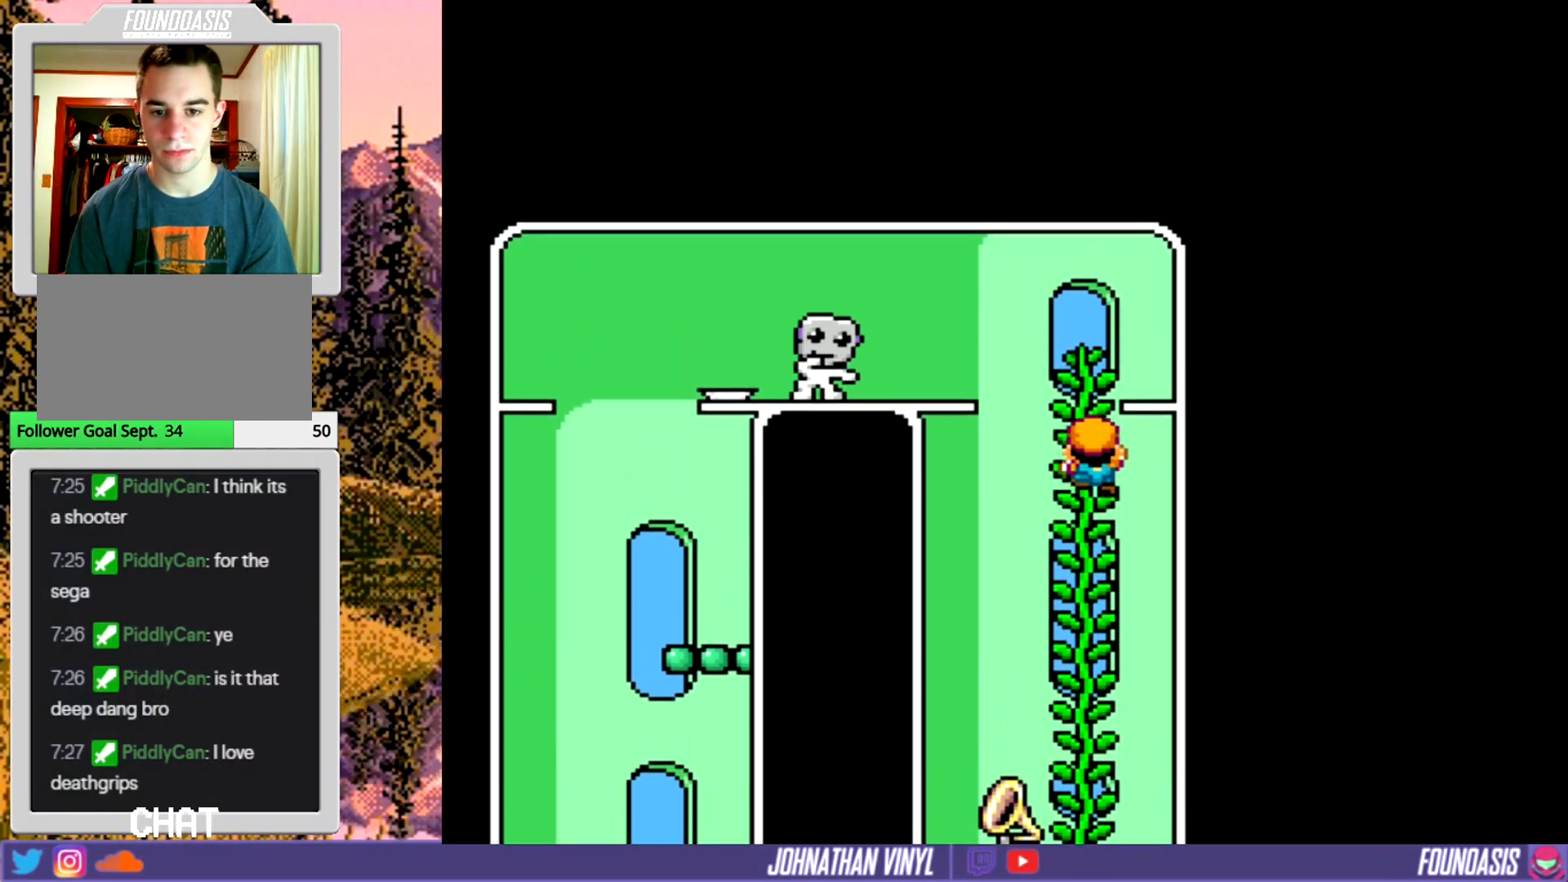
{"buttons": ["Y"], "events": [[467, "DPAD_UP", "up"]]}
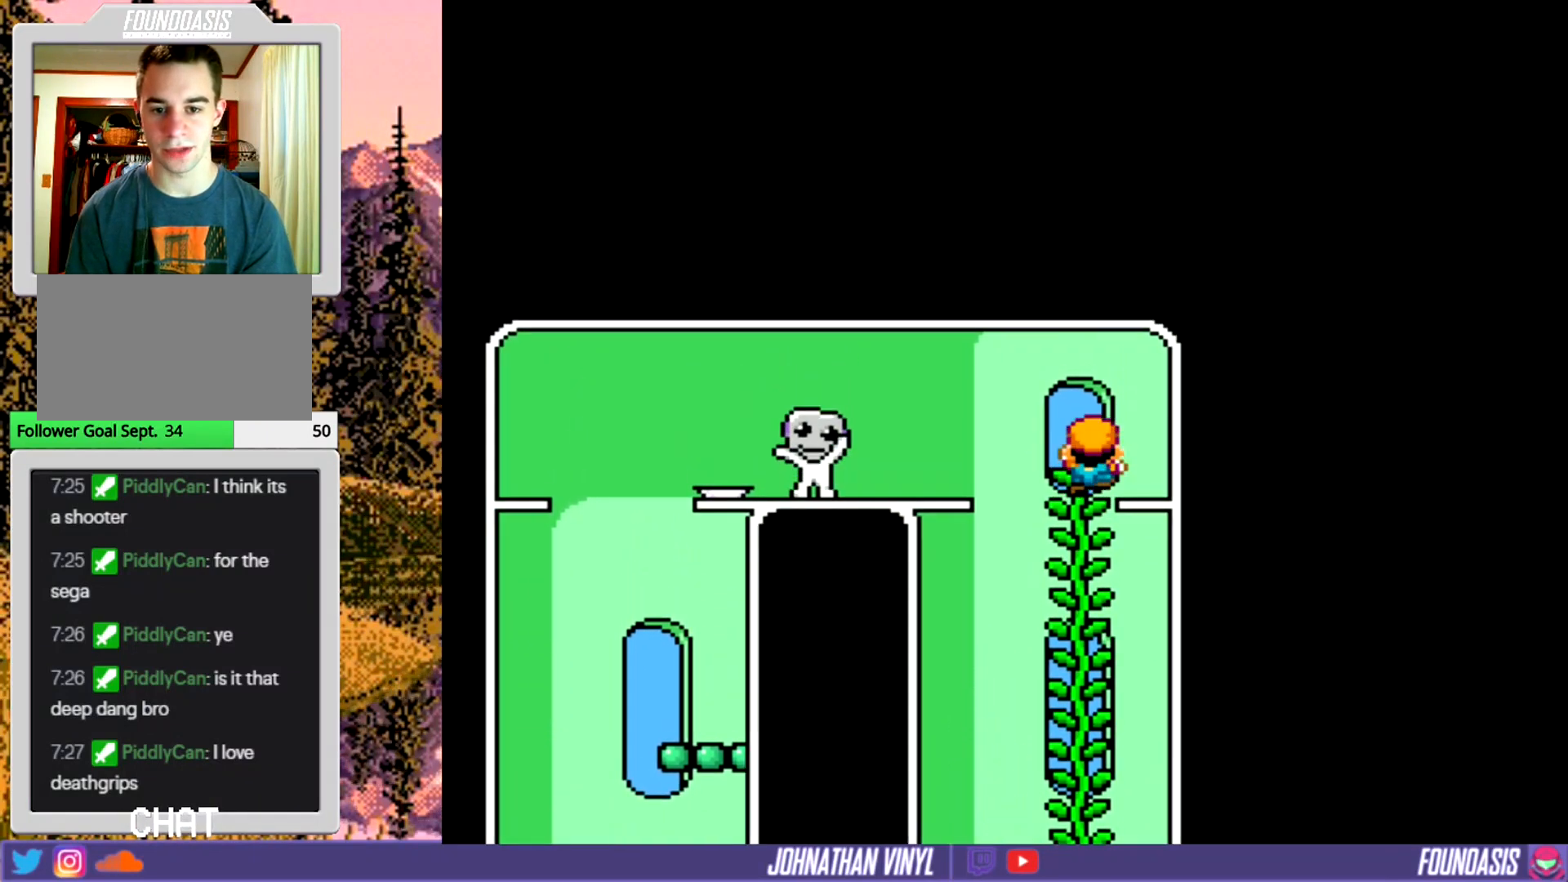
{"buttons": ["Y", "DPAD_LEFT"], "events": [[100, "DPAD_RIGHT", "down"], [267, "DPAD_RIGHT", "up"], [367, "DPAD_LEFT", "down"]]}
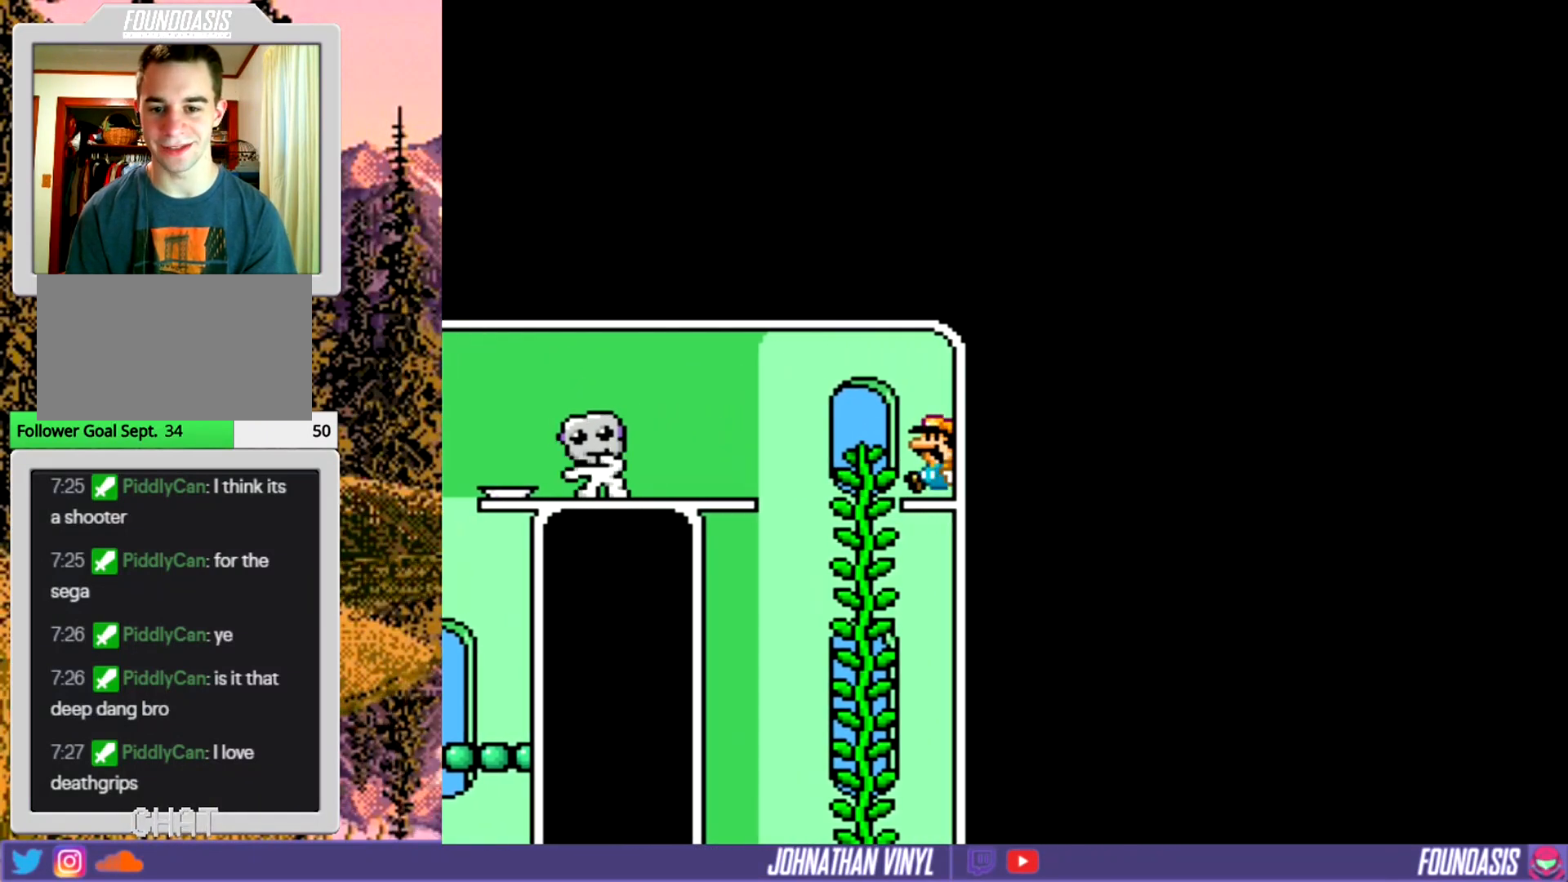
{"buttons": ["B", "Y", "DPAD_LEFT"], "events": [[67, "B", "down"]]}
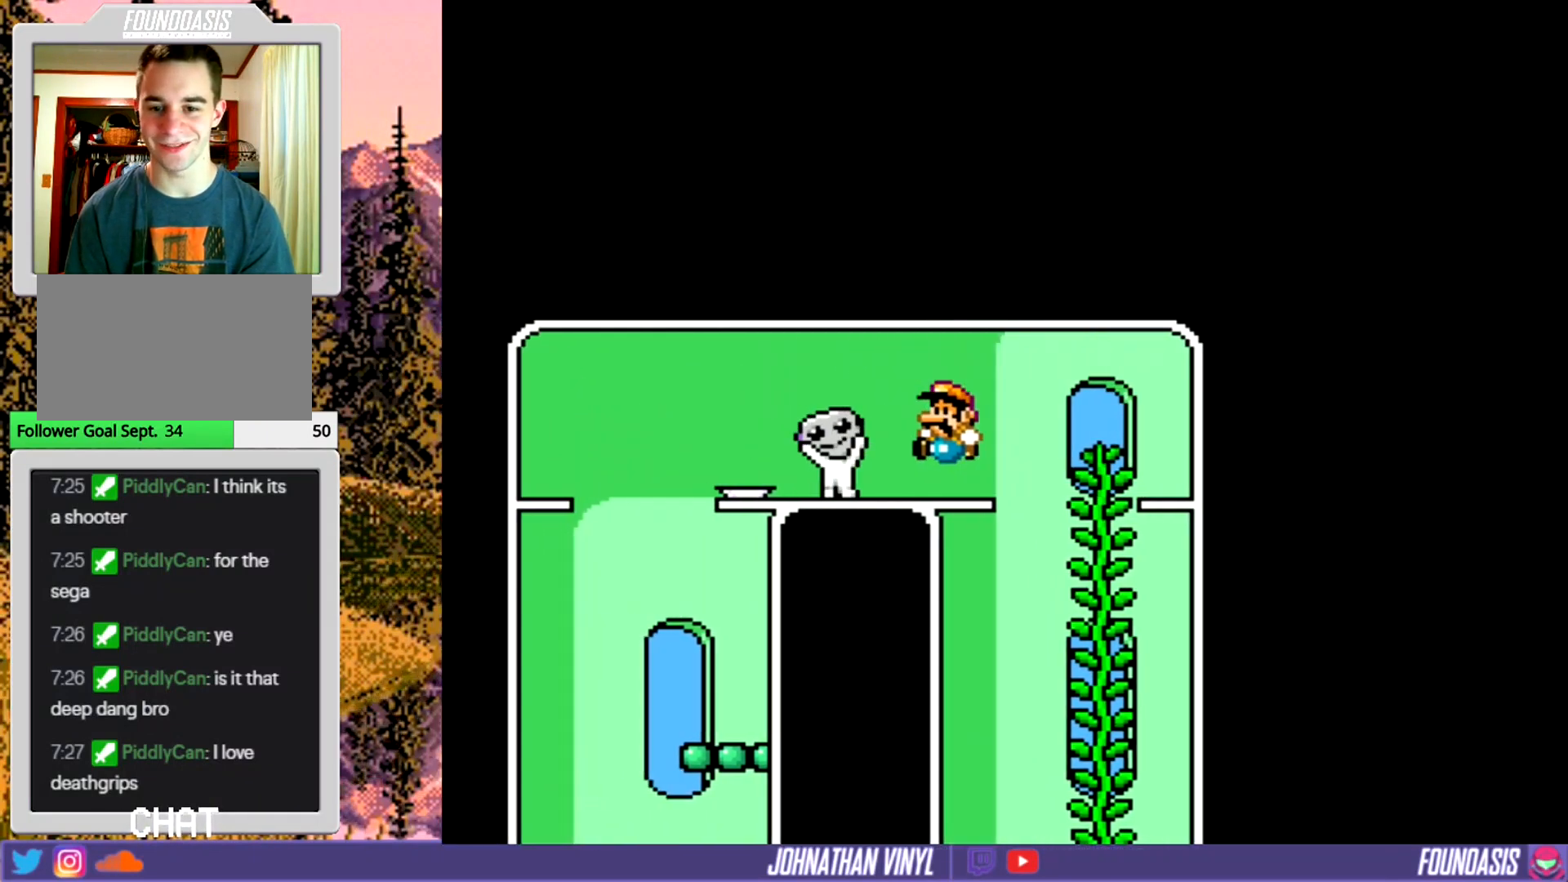
{"buttons": ["Y"], "events": [[67, "B", "up"], [67, "DPAD_LEFT", "up"], [233, "DPAD_RIGHT", "down"], [267, "DPAD_RIGHT", "up"], [333, "DPAD_UP", "down"], [400, "DPAD_UP", "up"]]}
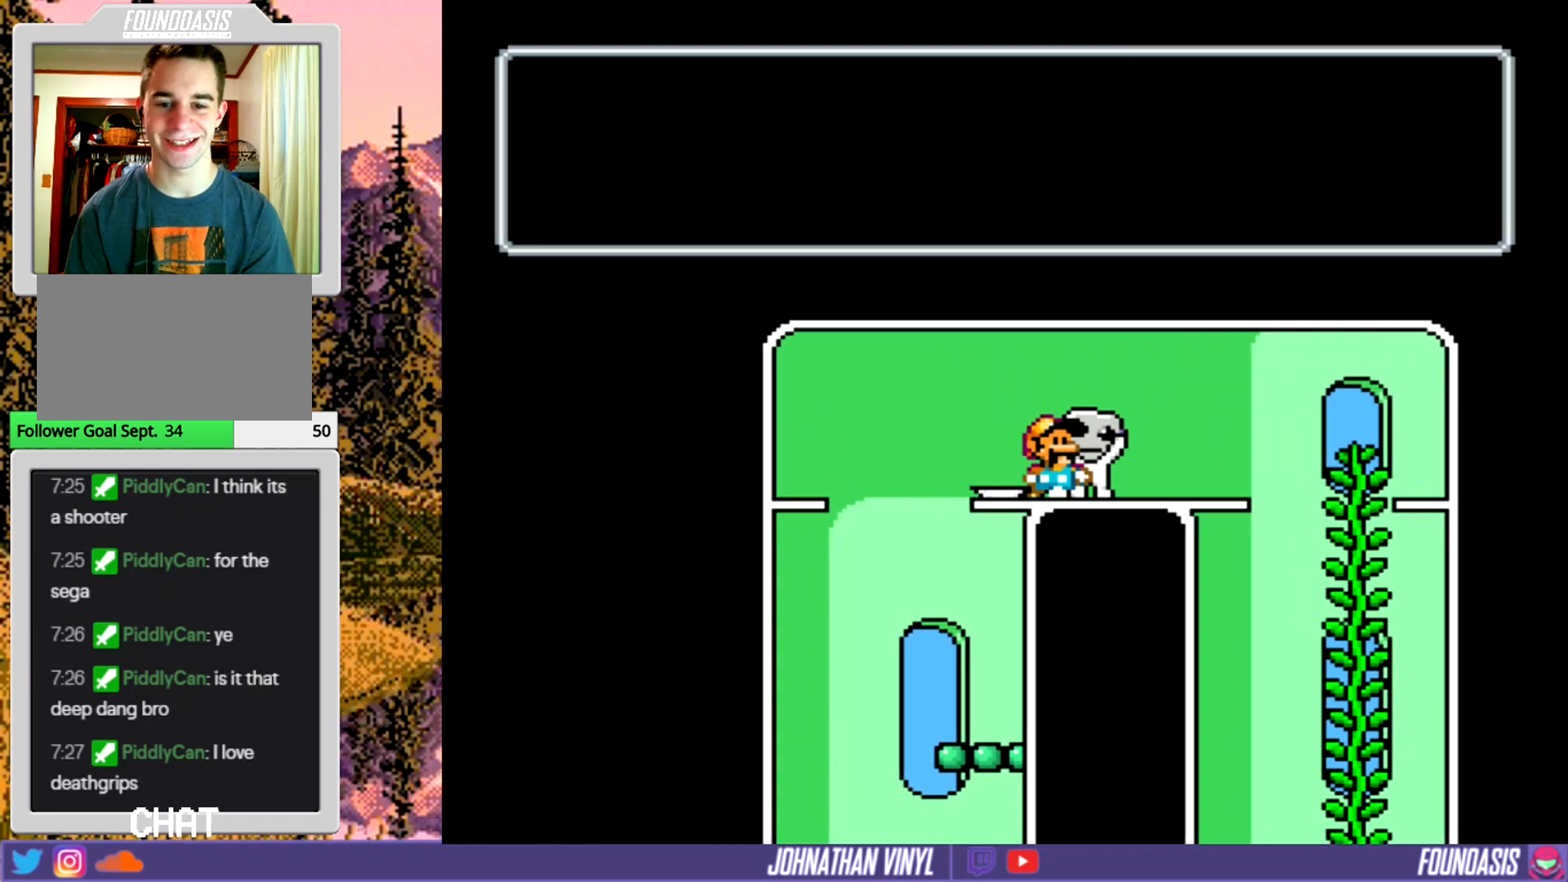
{"buttons": ["Y"], "events": [[333, "DPAD_RIGHT", "down"], [367, "DPAD_RIGHT", "up"]]}
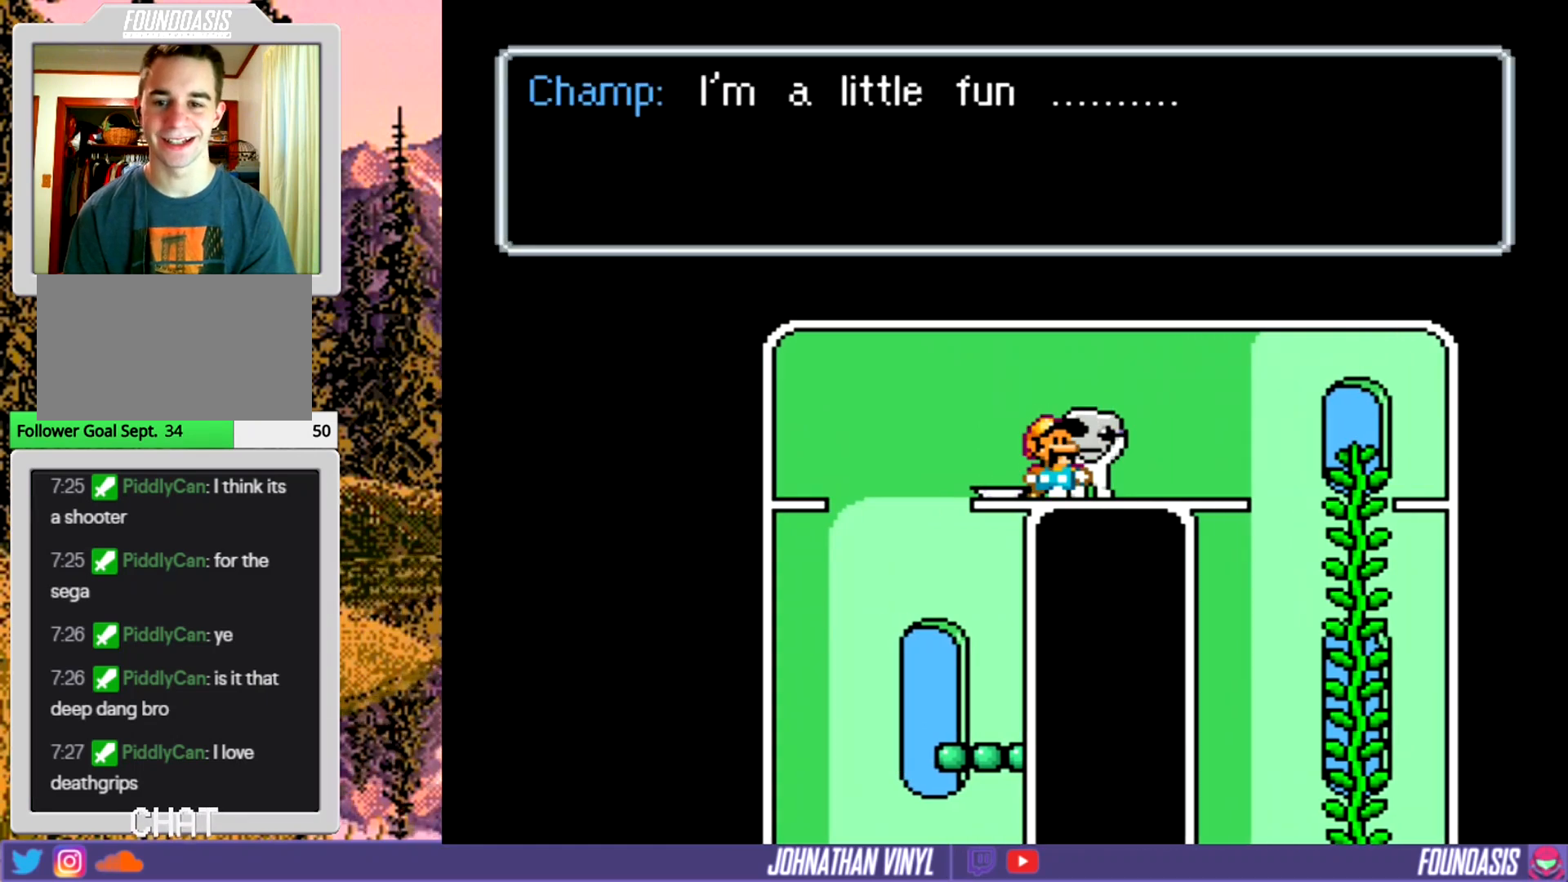
{"buttons": ["Y"], "events": []}
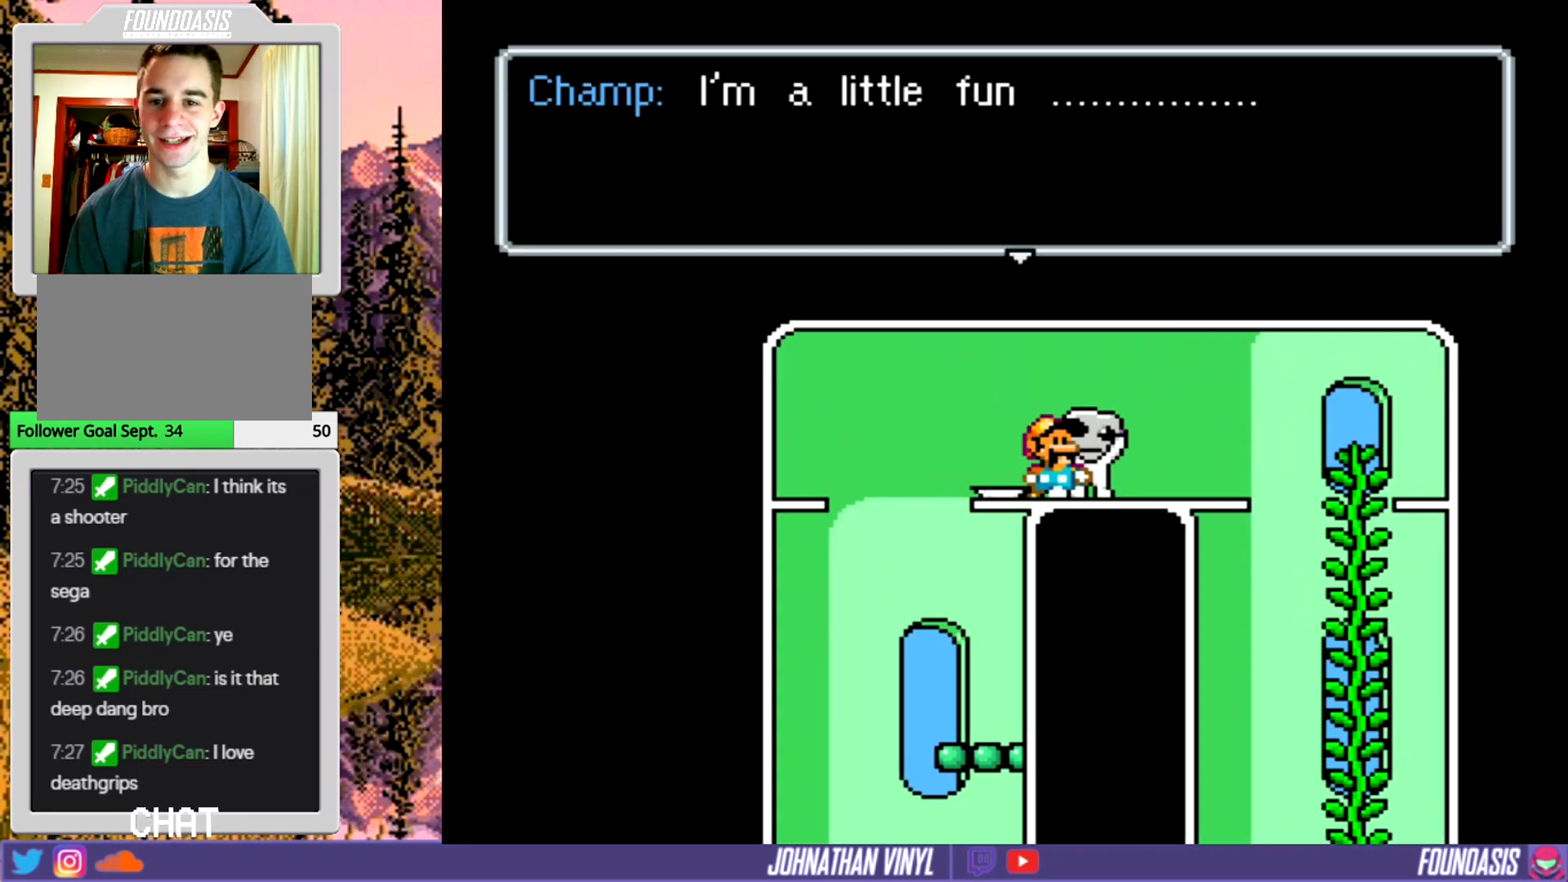
{"buttons": ["Y"], "events": [[333, "B", "down"], [500, "B", "up"]]}
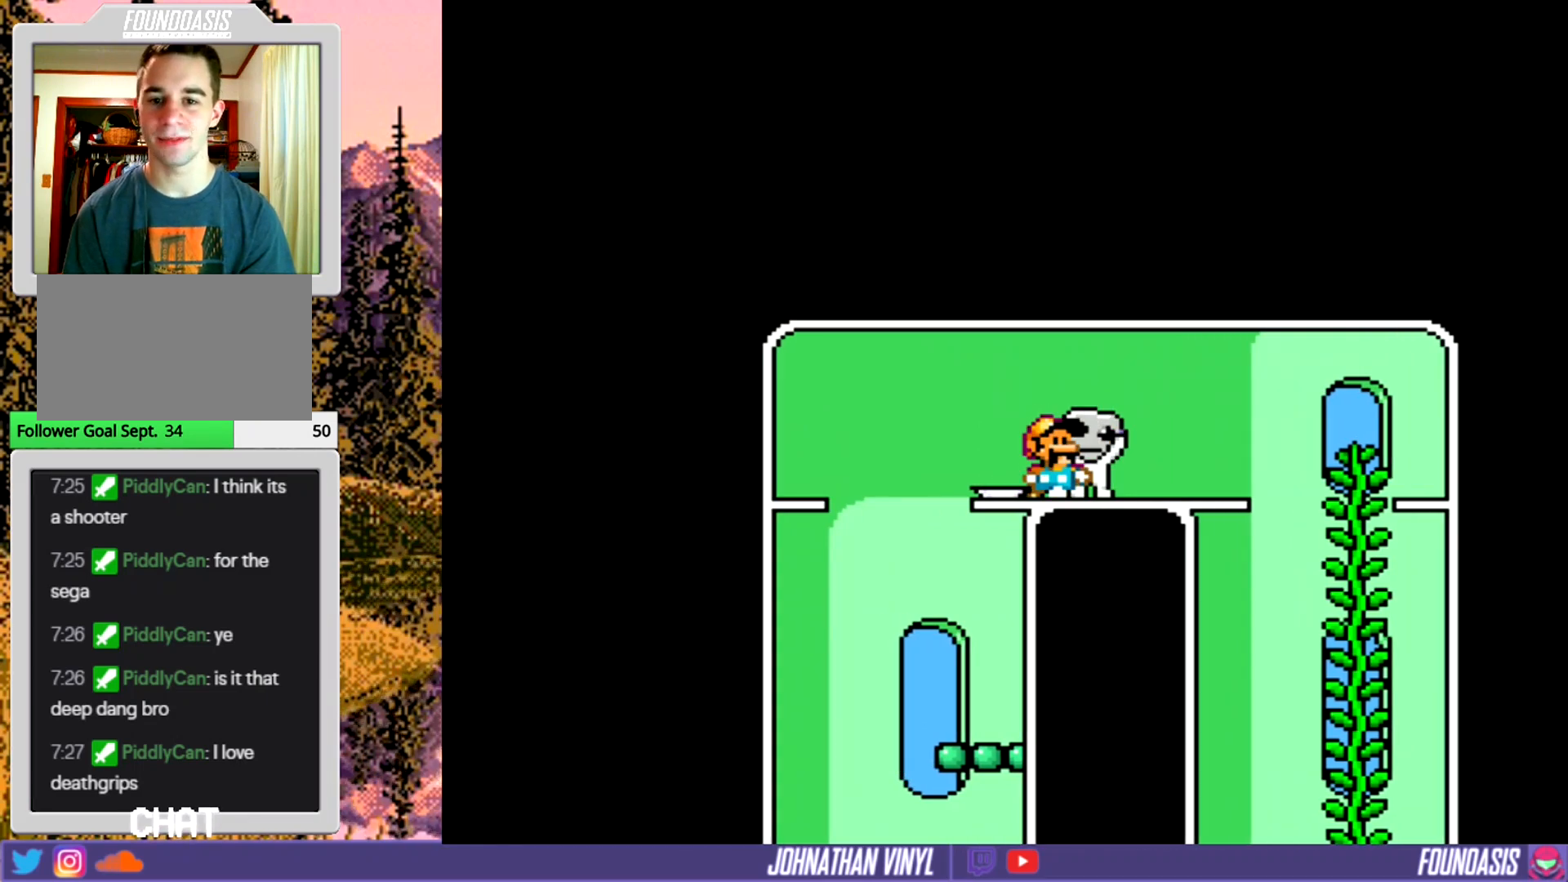
{"buttons": ["Y", "DPAD_RIGHT"], "events": [[133, "DPAD_RIGHT", "down"]]}
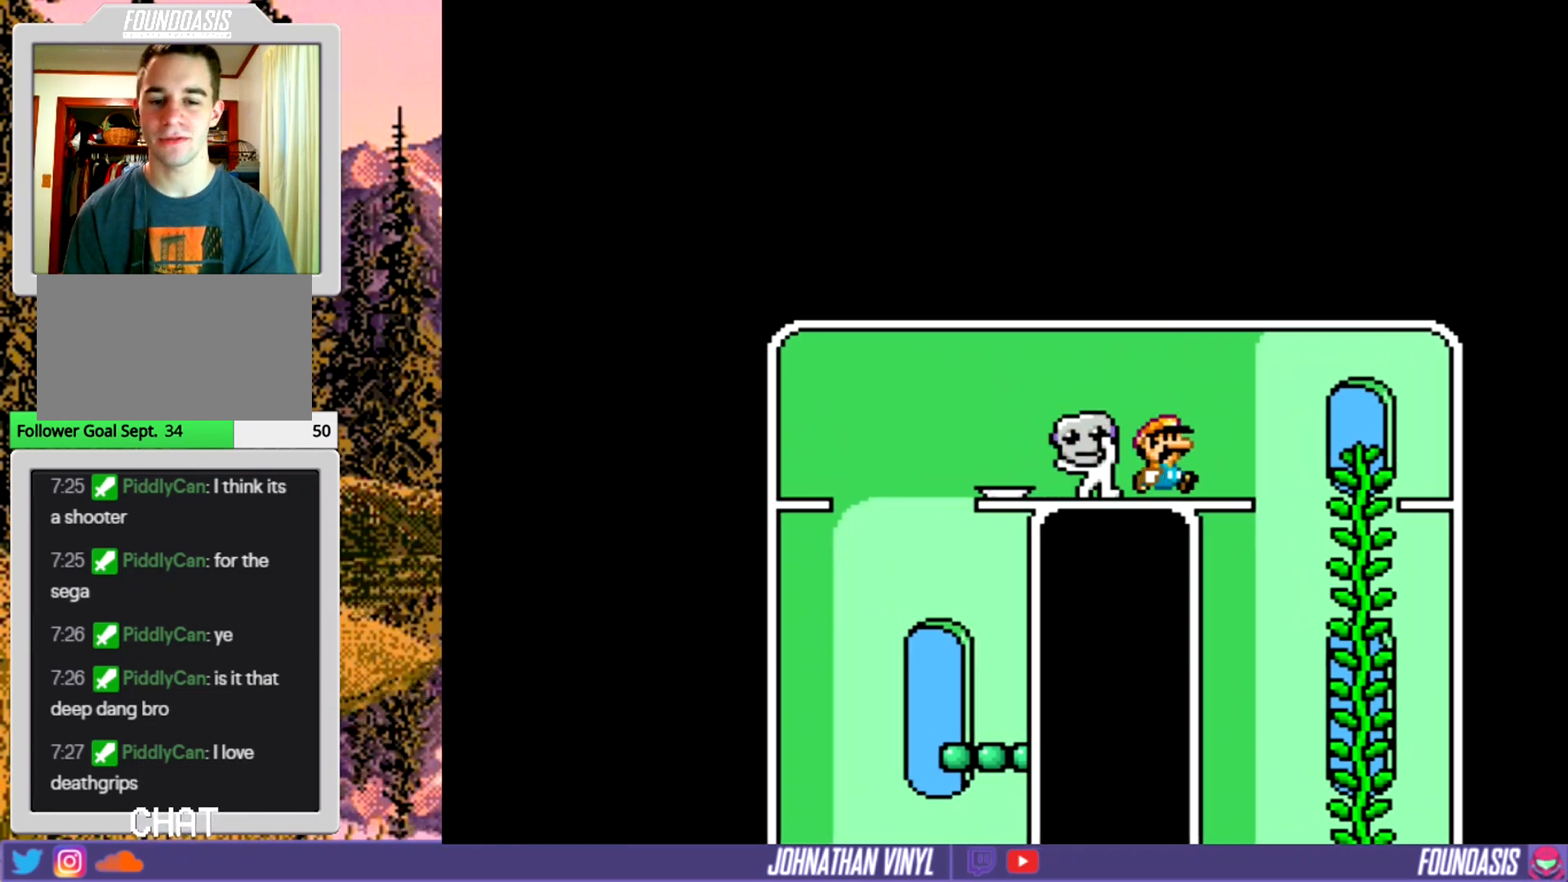
{"buttons": ["Y"], "events": [[167, "DPAD_RIGHT", "up"]]}
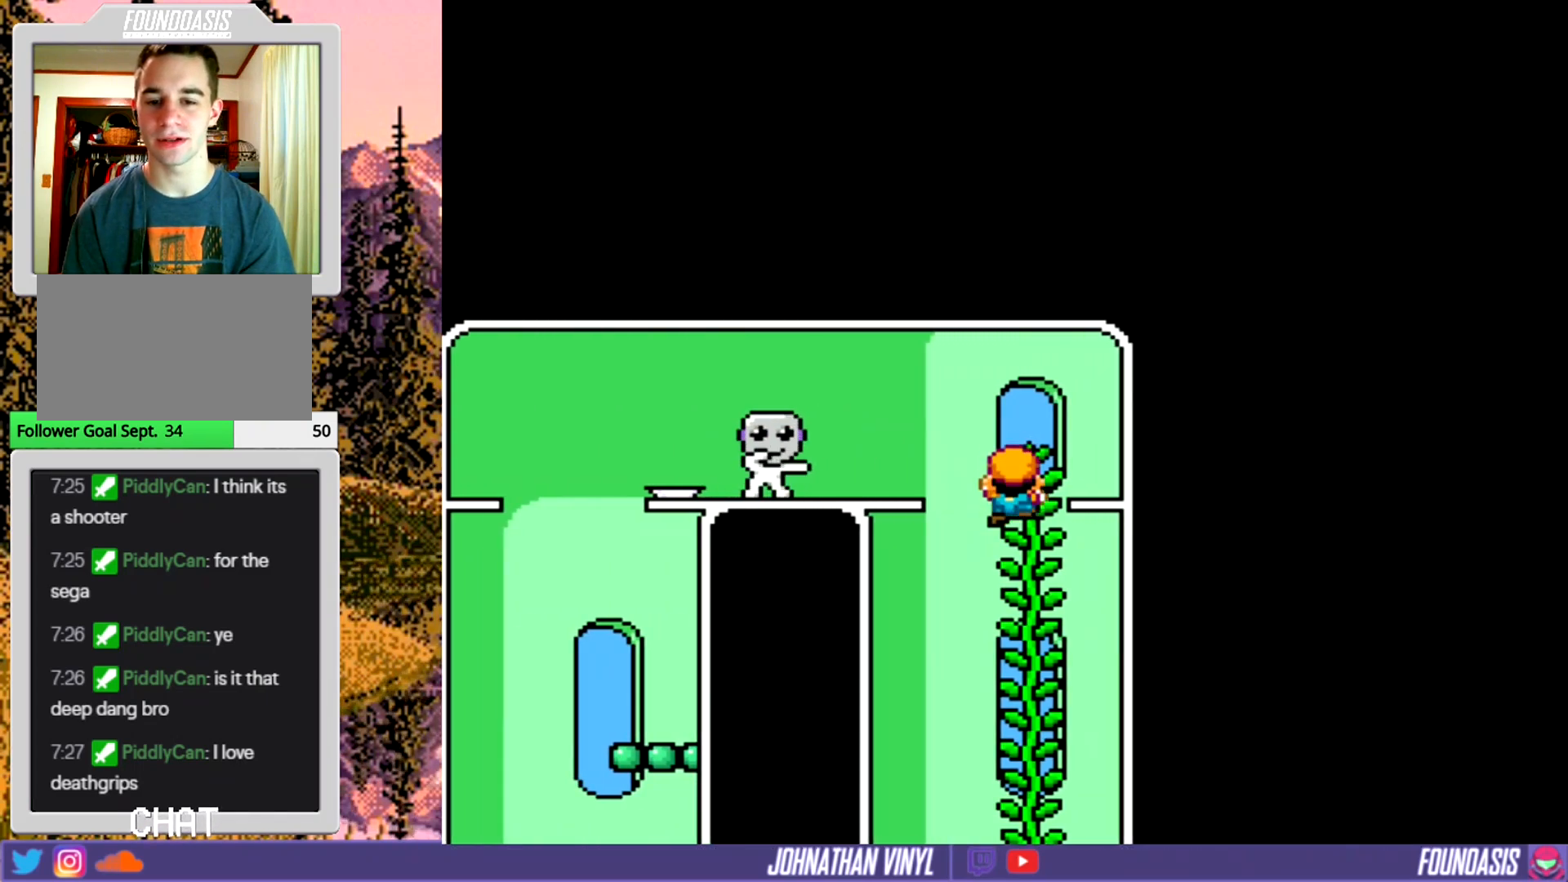
{"buttons": ["Y"], "events": [[67, "DPAD_LEFT", "down"], [233, "DPAD_LEFT", "up"]]}
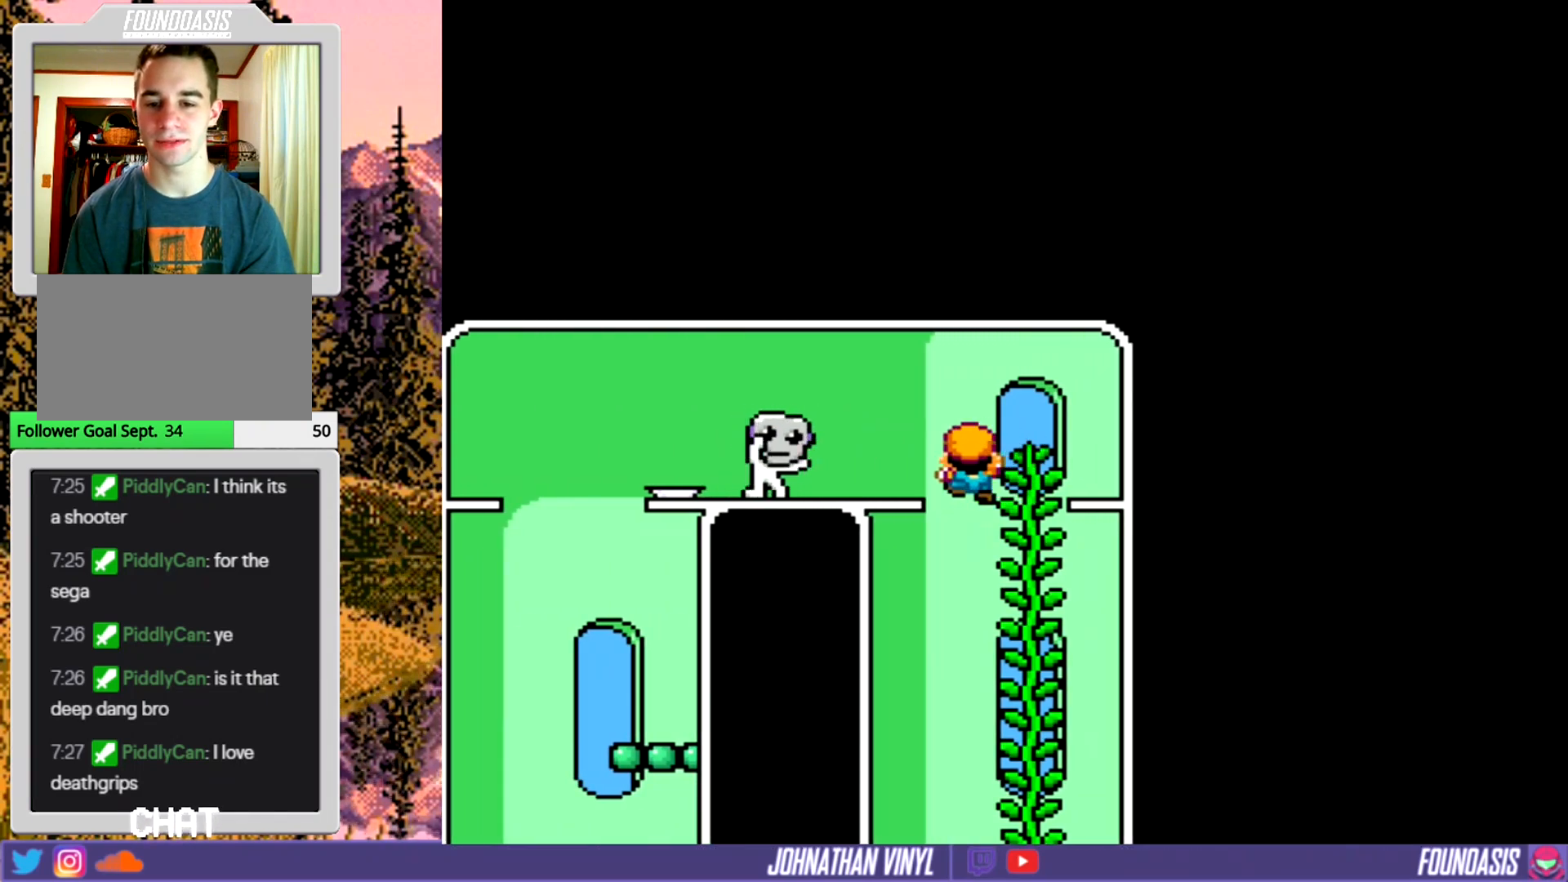
{"buttons": ["Y"], "events": [[33, "DPAD_RIGHT", "down"], [100, "DPAD_RIGHT", "up"], [200, "DPAD_LEFT", "down"], [333, "DPAD_LEFT", "up"]]}